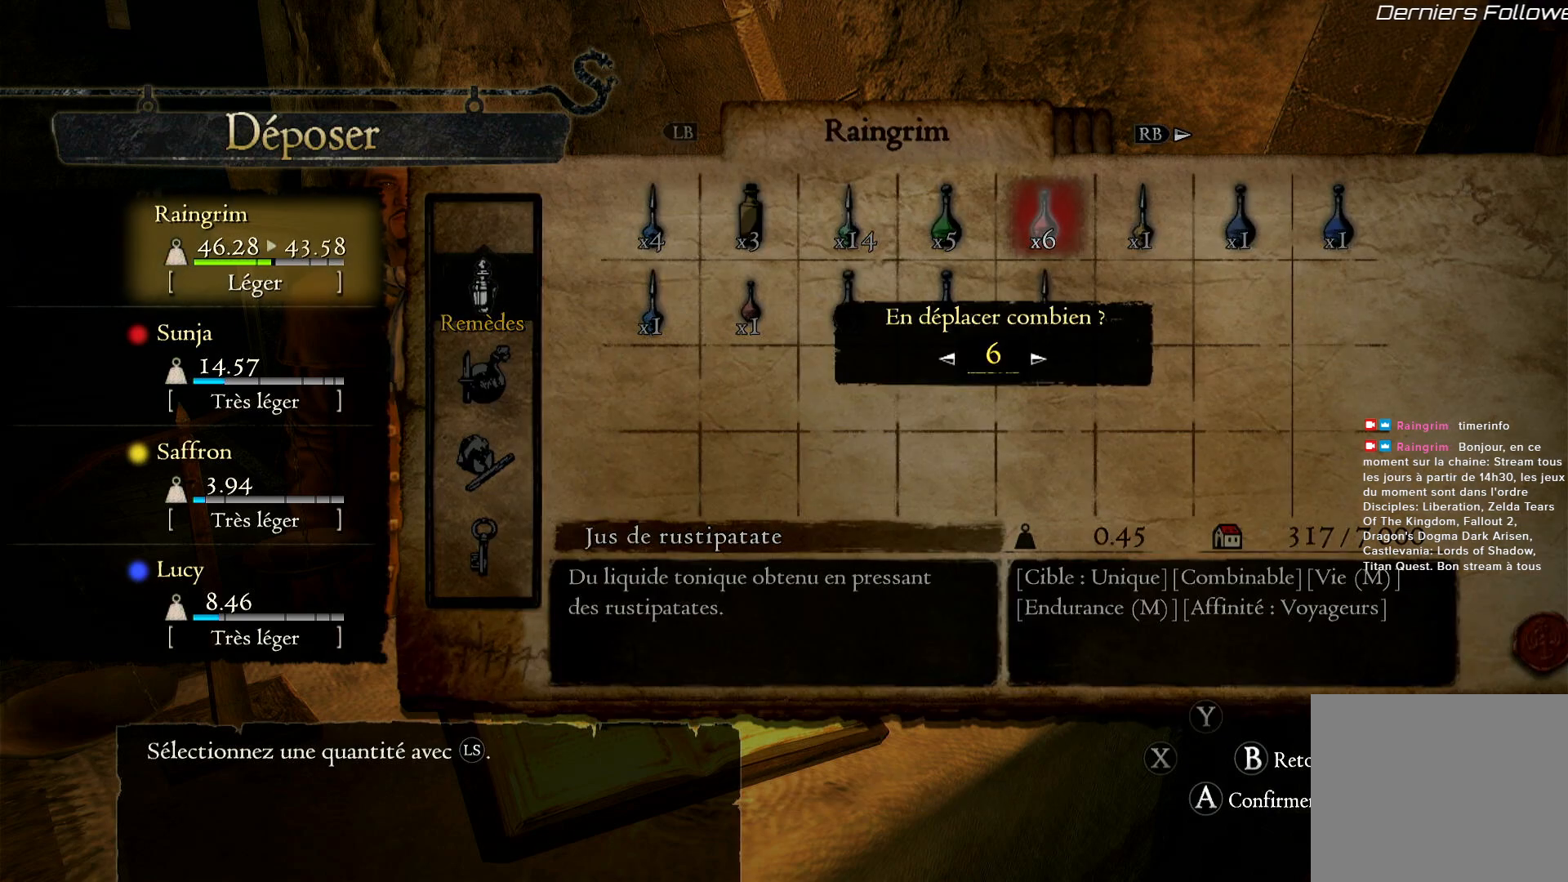
Gameplay with a controller (Xbox layout); each line is a JSON object with the inputs held at the frame after it. "events" lists button and stick changes between this image and that frame as [ms after this image, input, new state], when the widget could be followed in between. Not read: R3.
{"buttons": [], "left_stick": "center", "right_stick": "center", "events": [[333, "A", "down"], [450, "A", "up"]]}
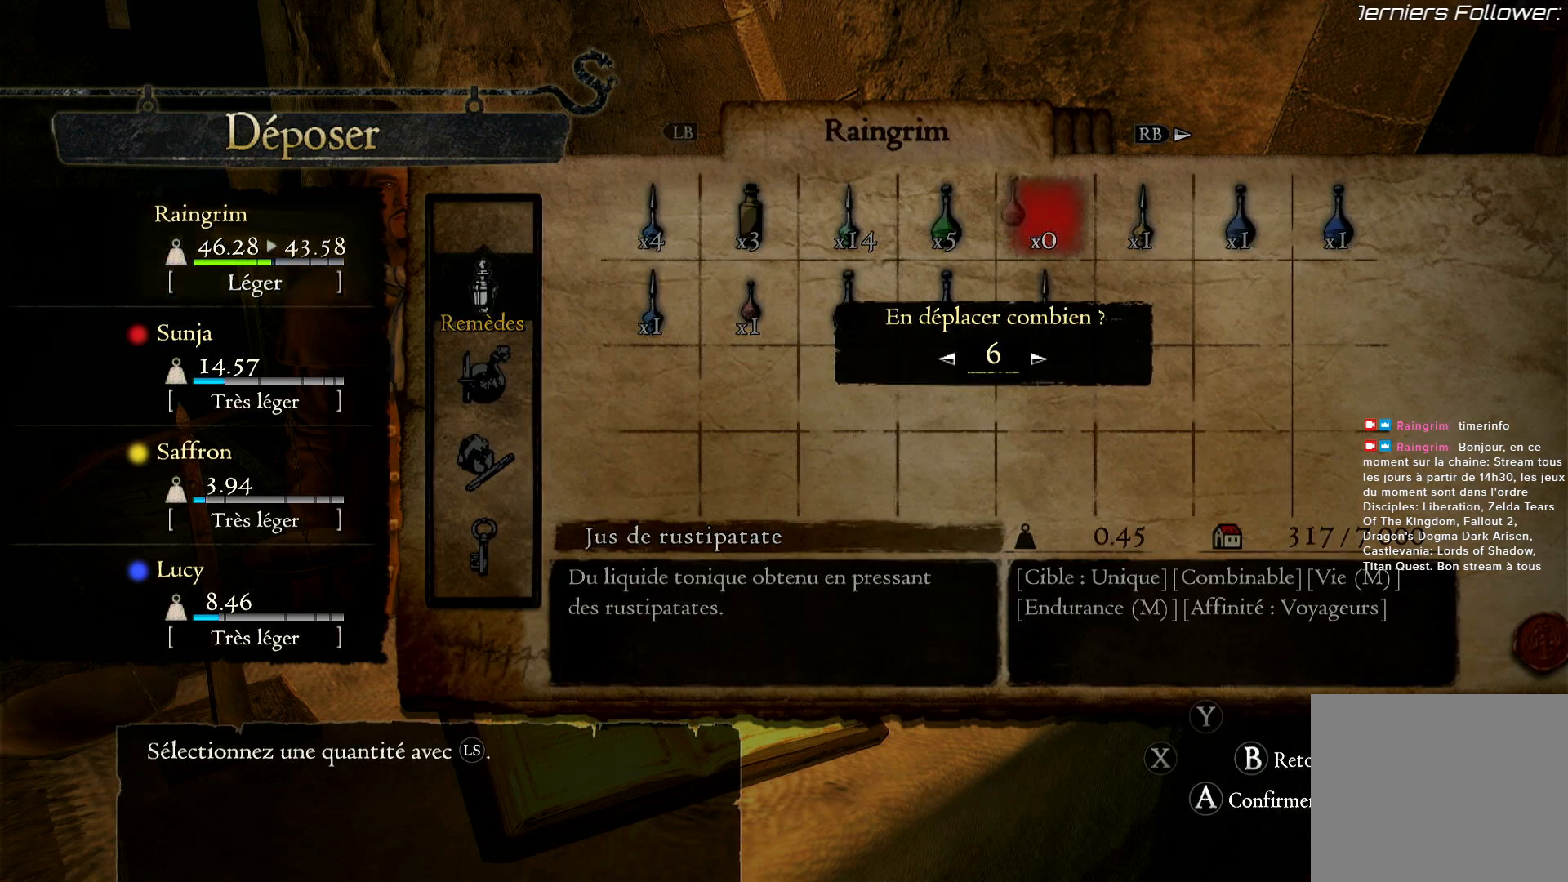
{"buttons": [], "left_stick": "center", "right_stick": "center", "events": []}
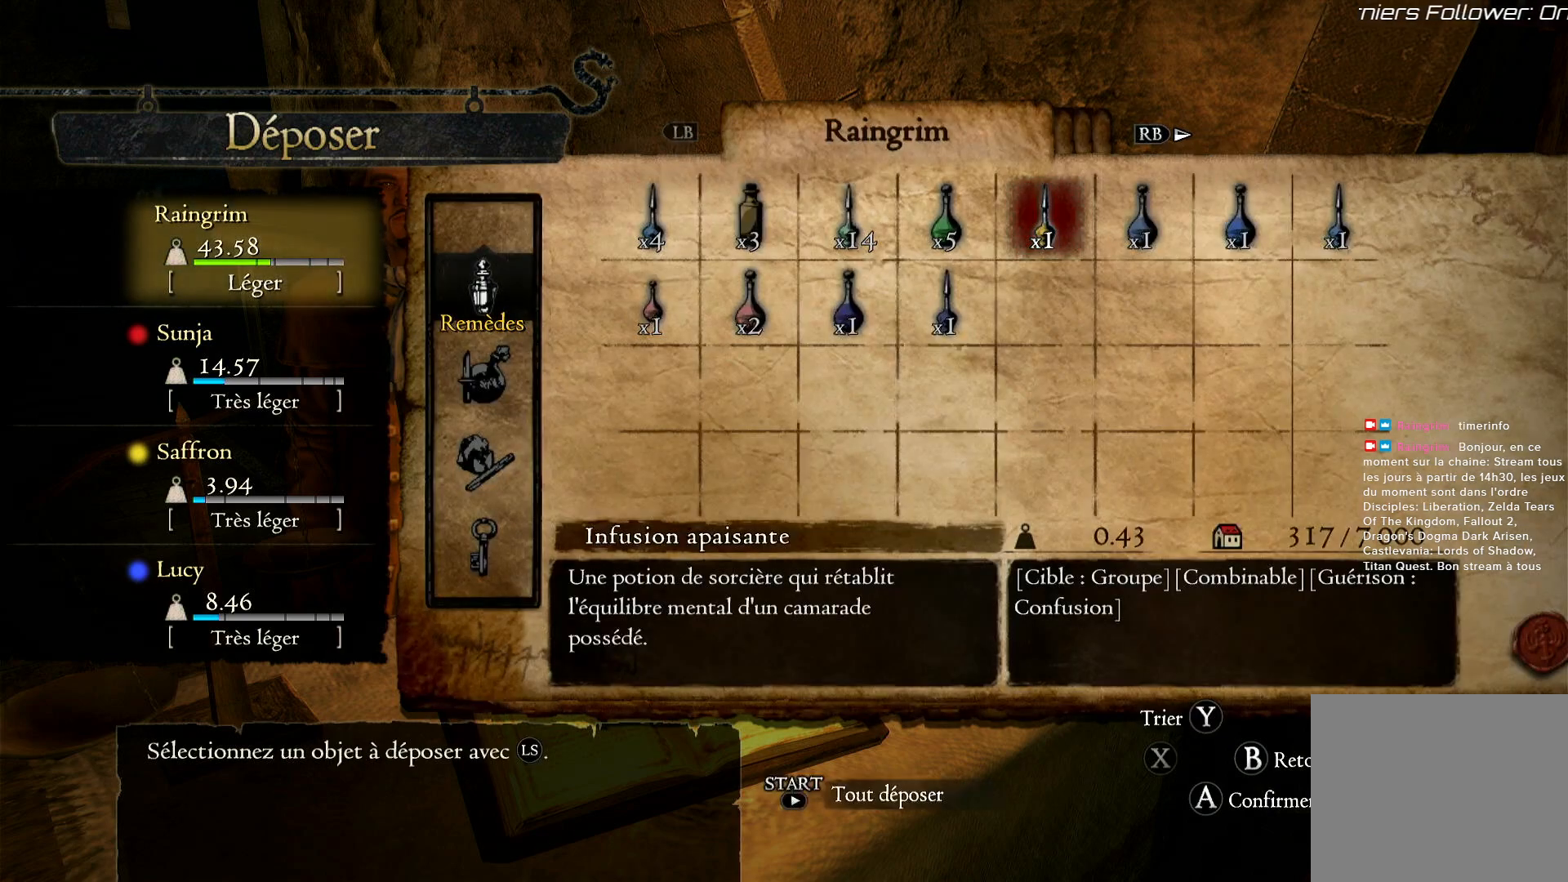
{"buttons": [], "left_stick": "center", "right_stick": "center", "events": []}
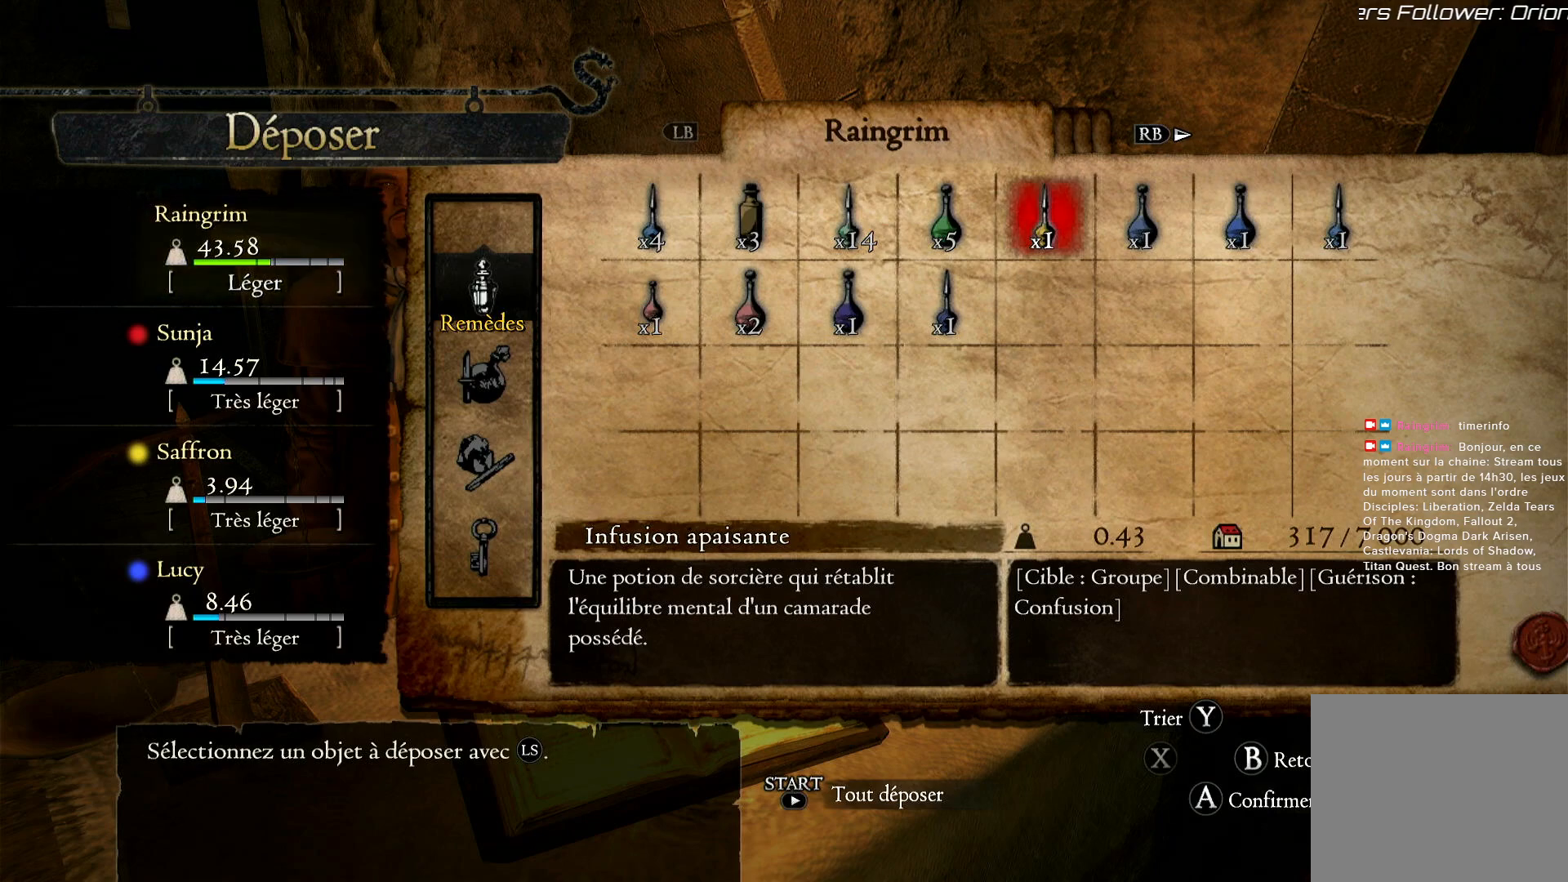
{"buttons": [], "left_stick": "center", "right_stick": "center", "events": []}
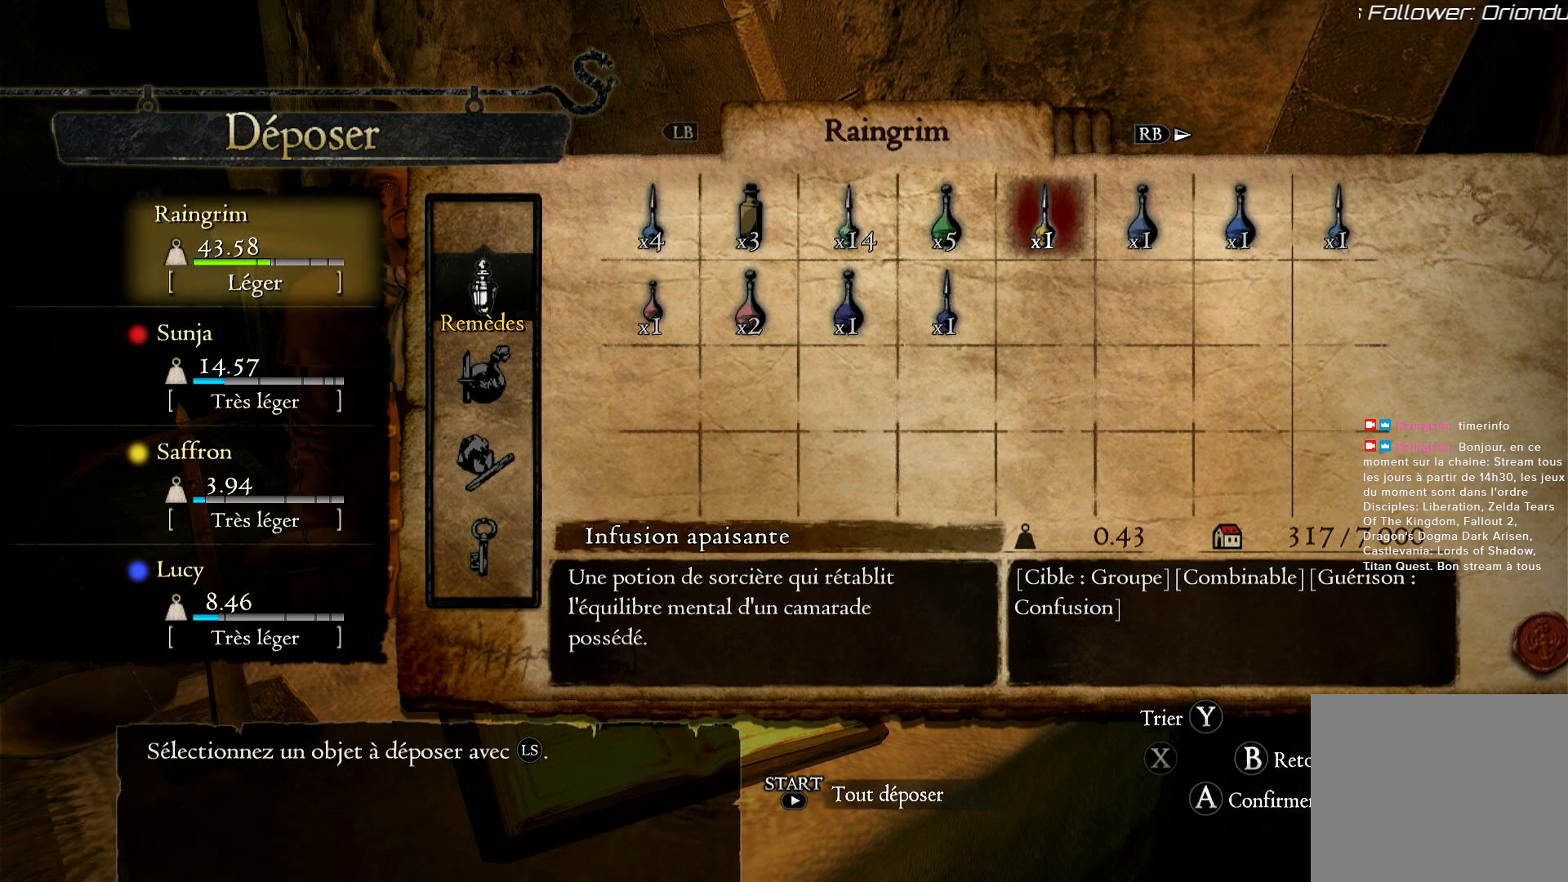
{"buttons": [], "left_stick": "center", "right_stick": "center", "events": []}
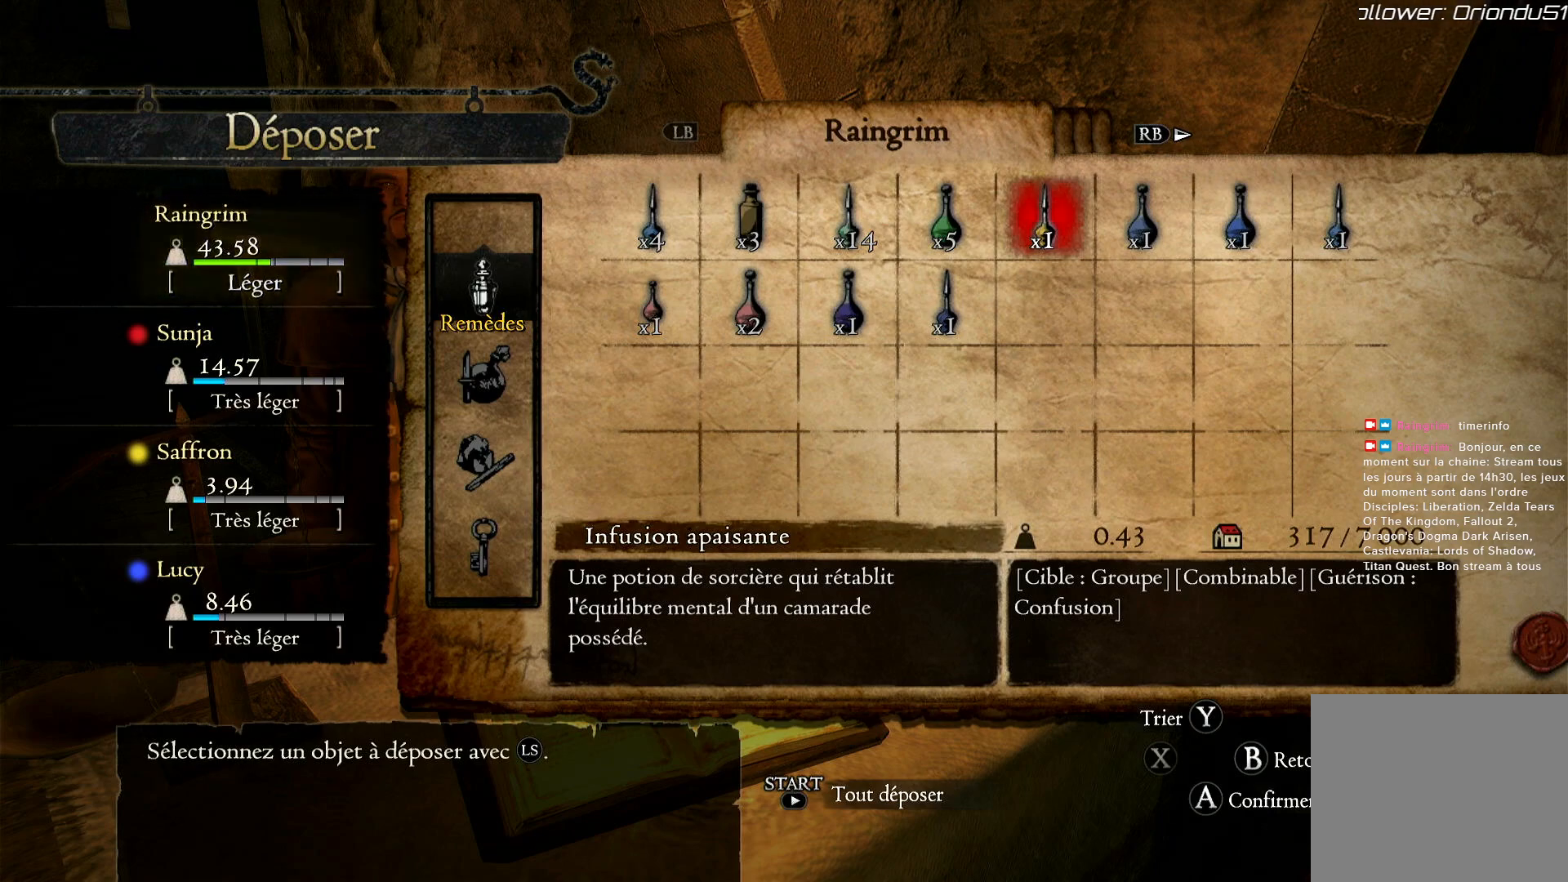
{"buttons": [], "left_stick": "center", "right_stick": "center", "events": []}
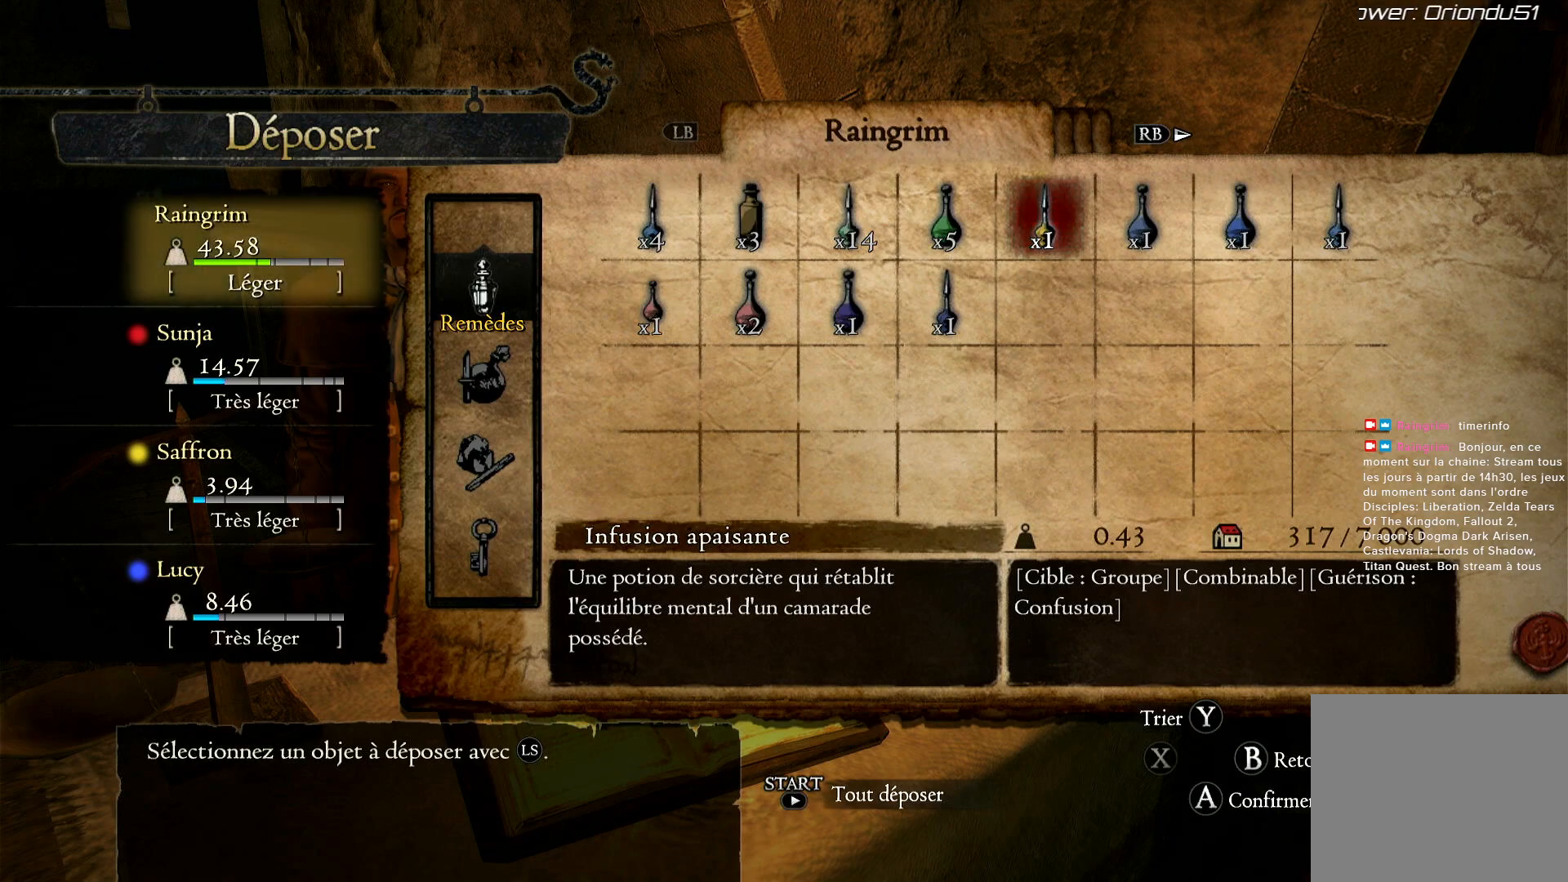
{"buttons": [], "left_stick": "right", "right_stick": "center", "events": [[500, "left_stick", "right"]]}
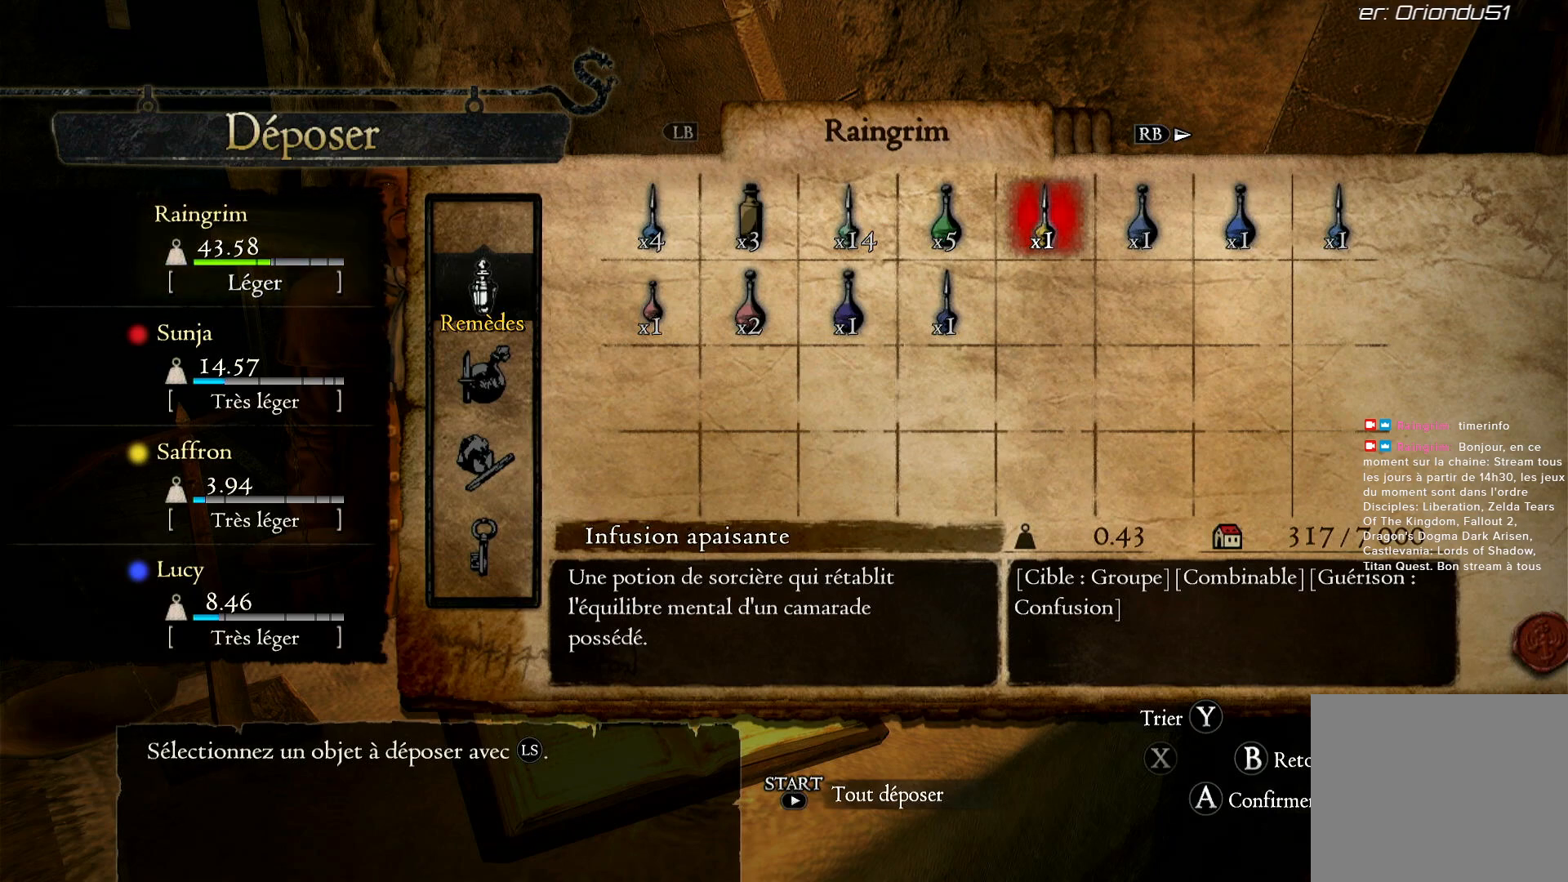
{"buttons": [], "left_stick": "center", "right_stick": "center", "events": [[250, "left_stick", "center"]]}
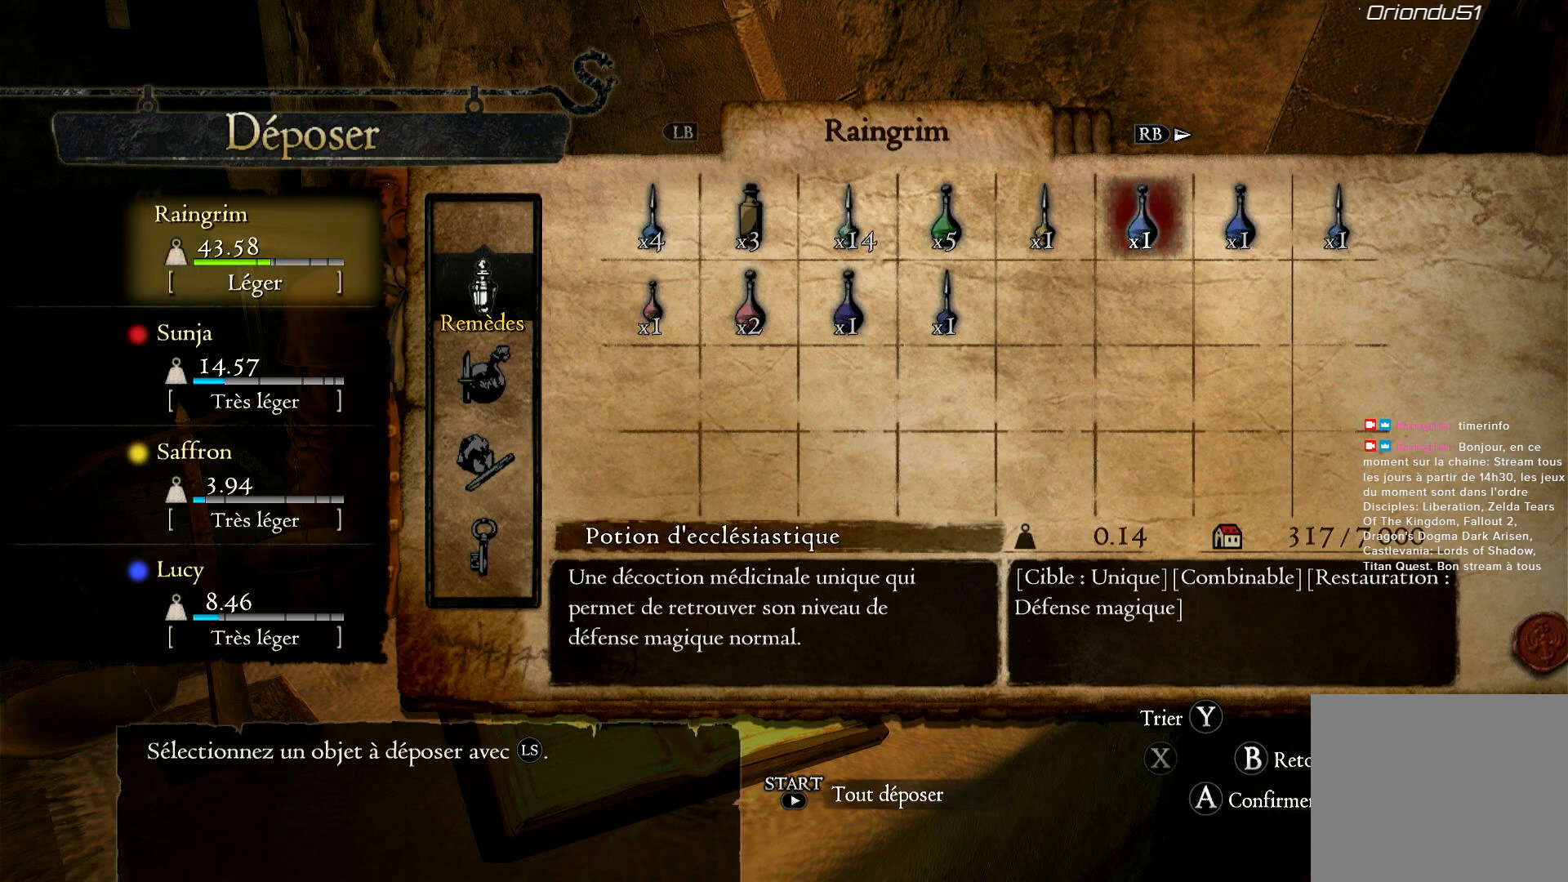
{"buttons": [], "left_stick": "center", "right_stick": "center", "events": []}
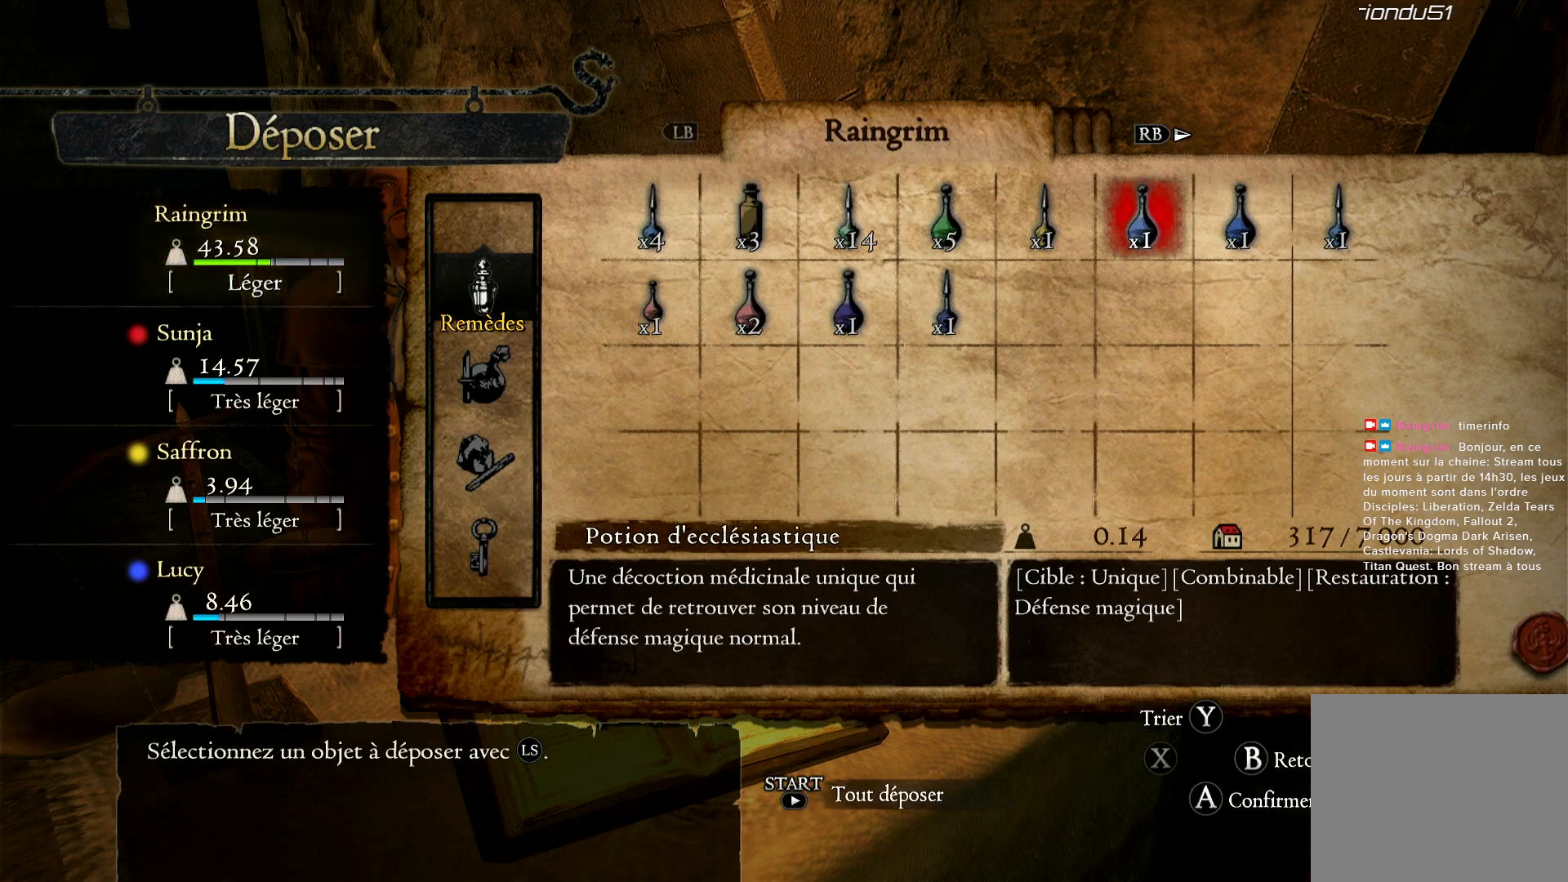
{"buttons": [], "left_stick": "center", "right_stick": "center", "events": []}
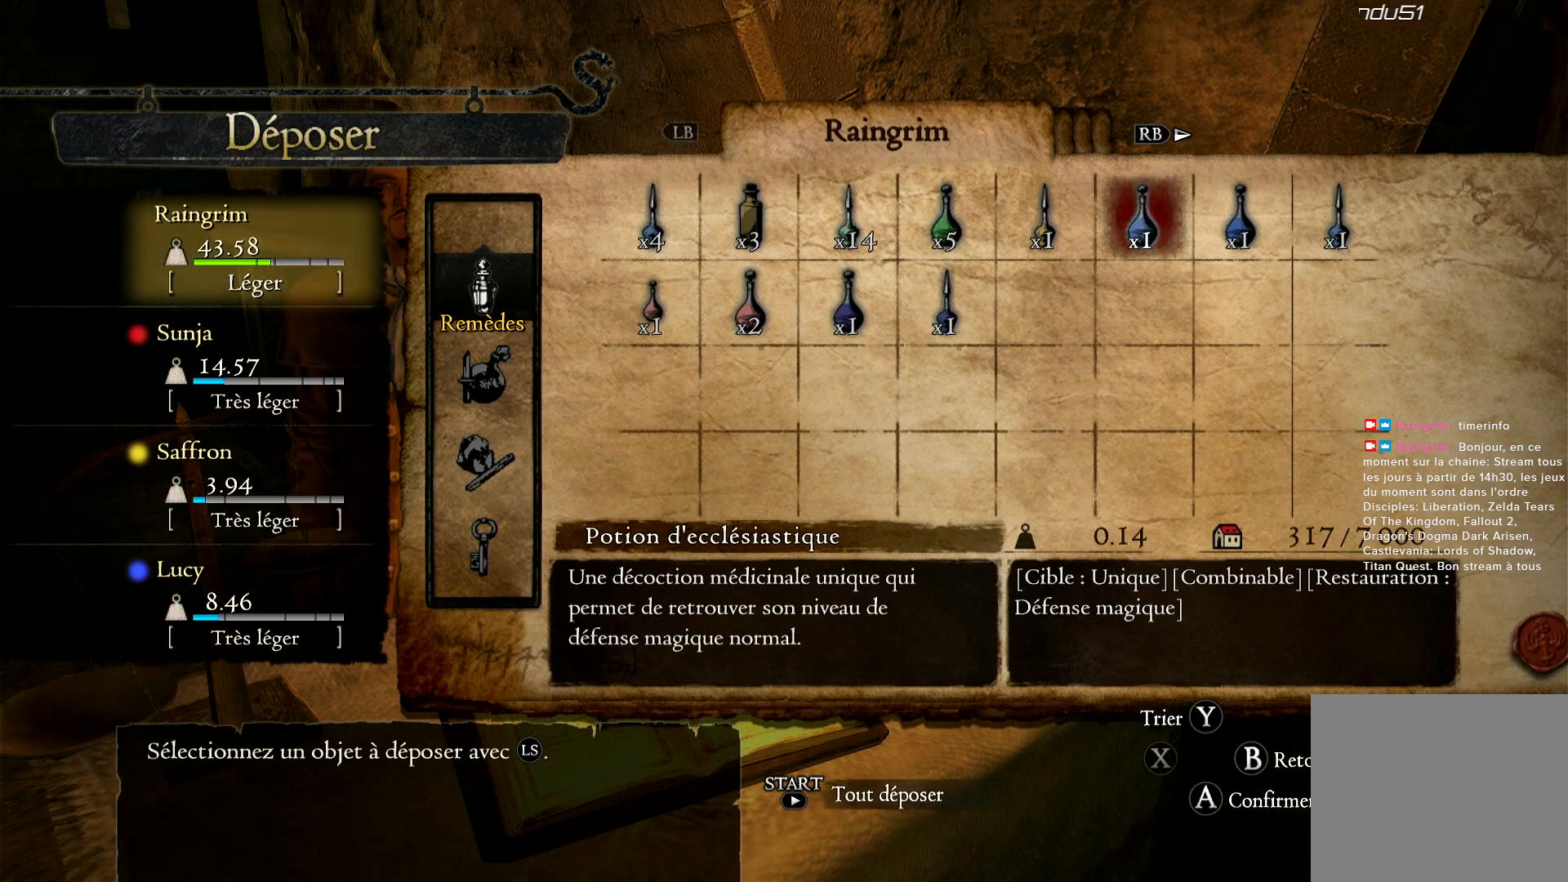
{"buttons": [], "left_stick": "center", "right_stick": "center", "events": []}
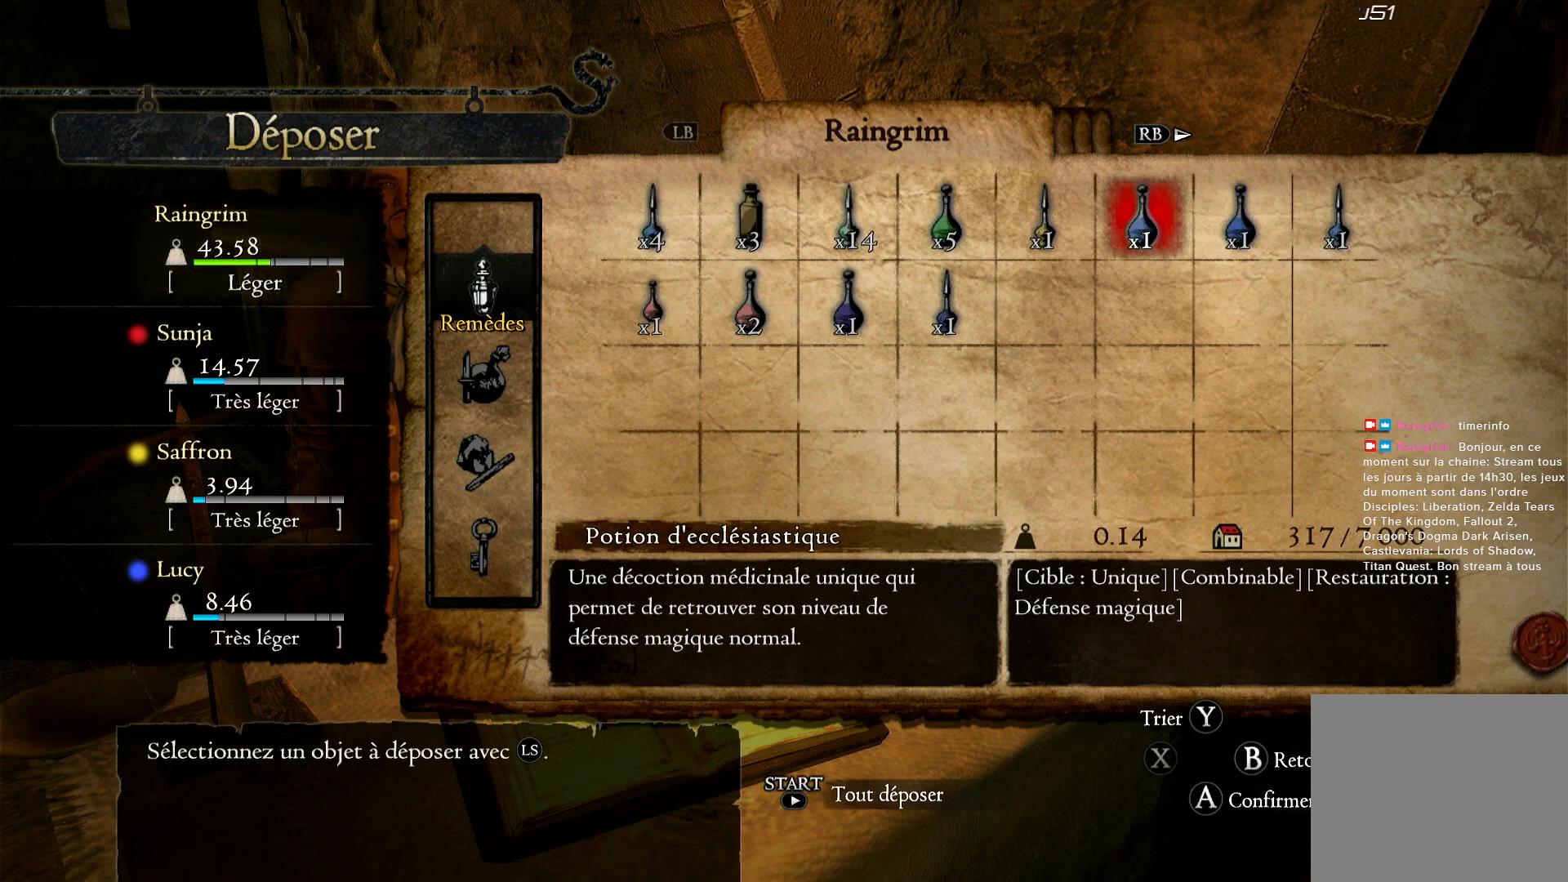
{"buttons": [], "left_stick": "center", "right_stick": "center", "events": []}
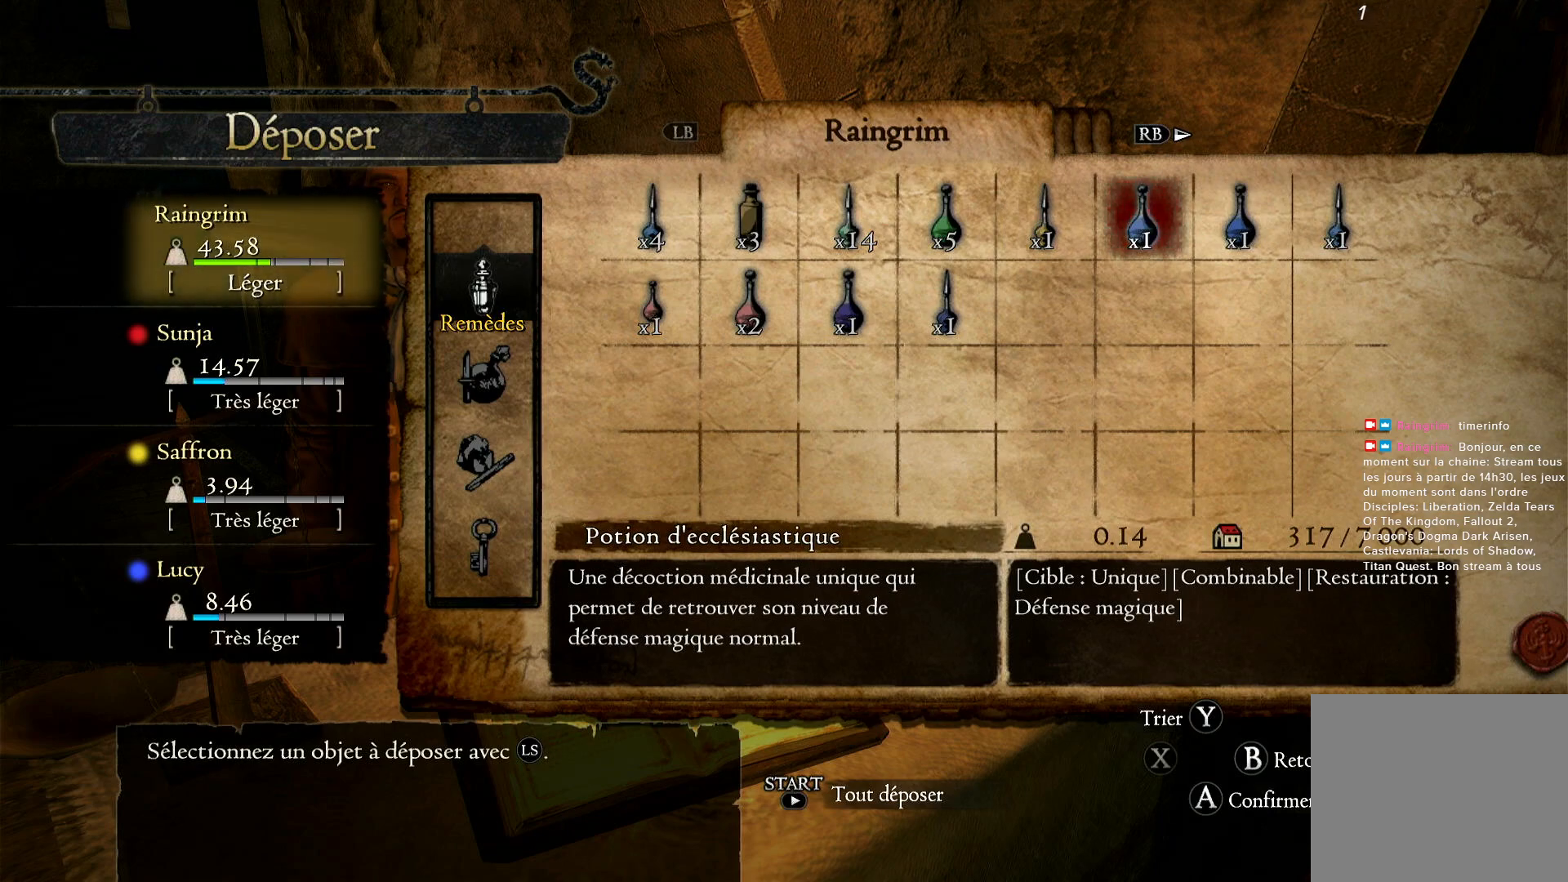
{"buttons": [], "left_stick": "center", "right_stick": "center", "events": []}
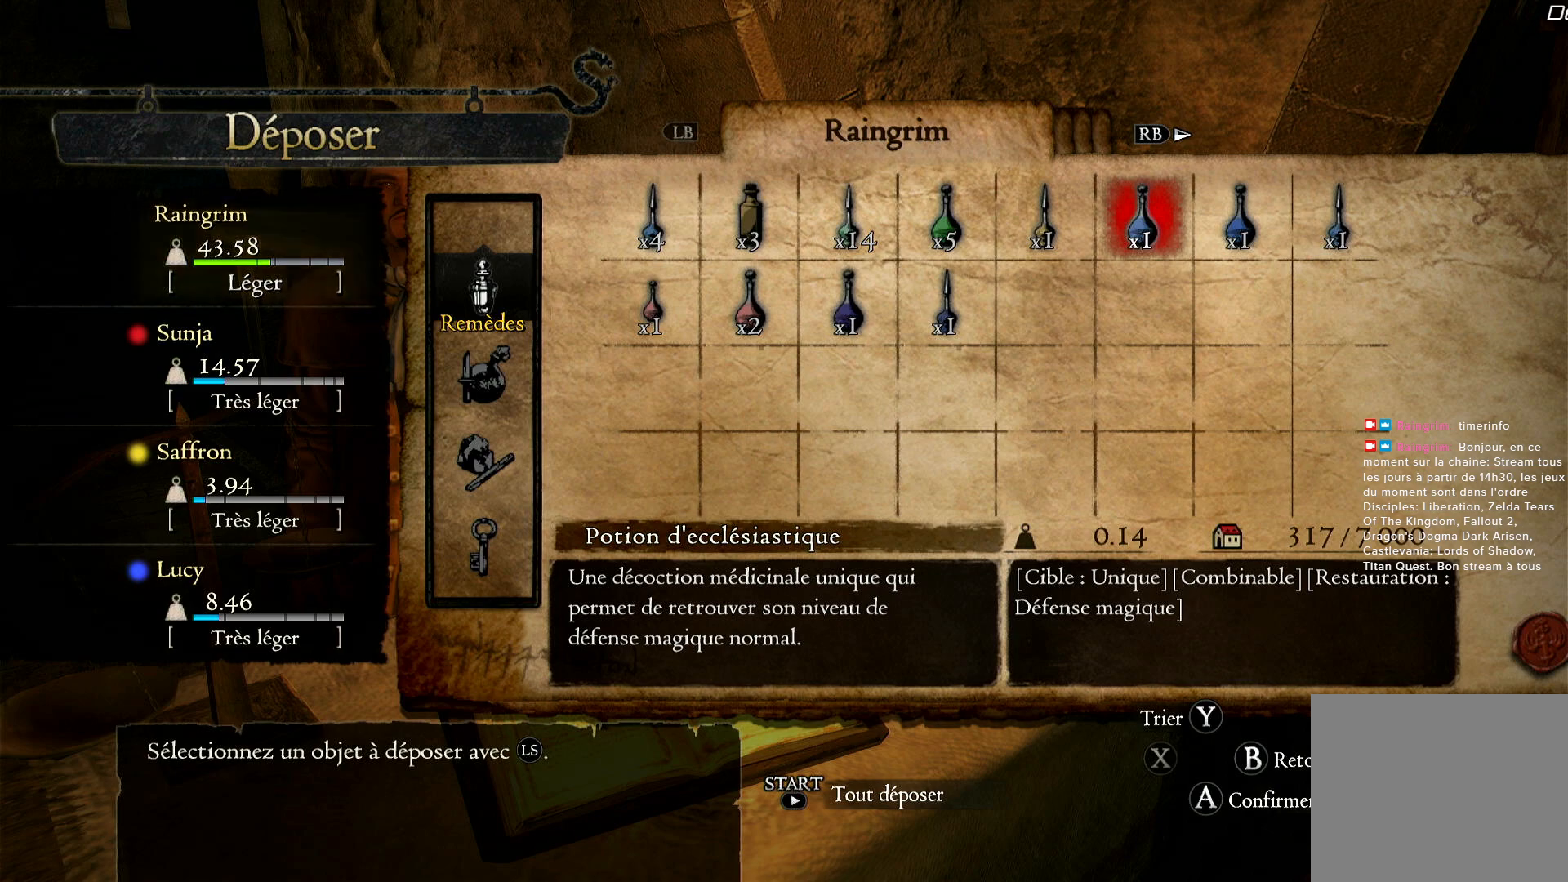
{"buttons": [], "left_stick": "center", "right_stick": "center", "events": [[50, "left_stick", "right"], [267, "left_stick", "center"]]}
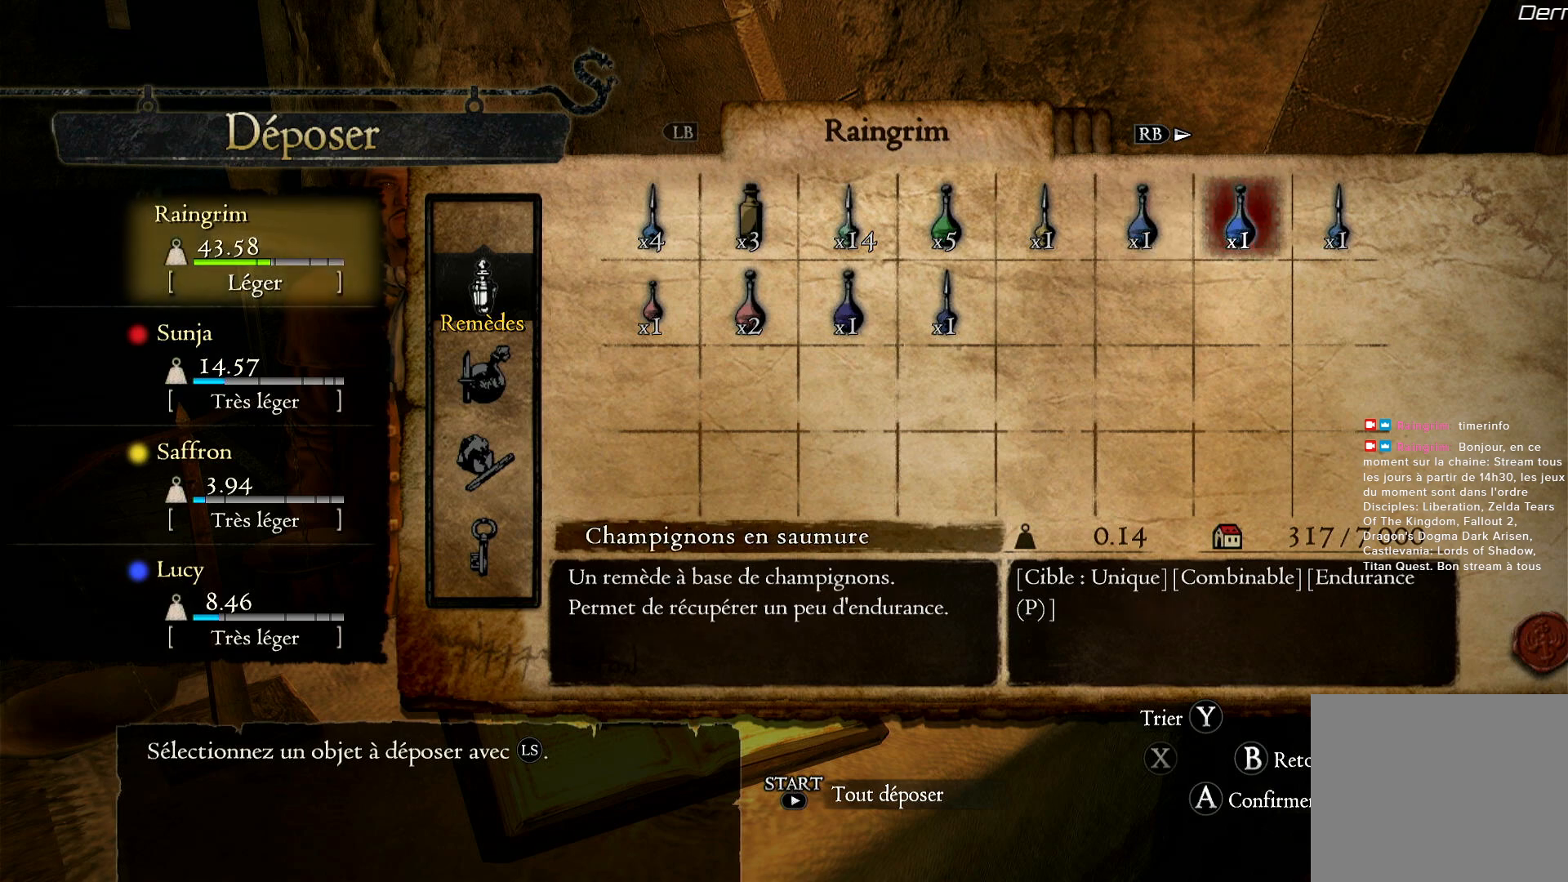
{"buttons": [], "left_stick": "center", "right_stick": "center", "events": []}
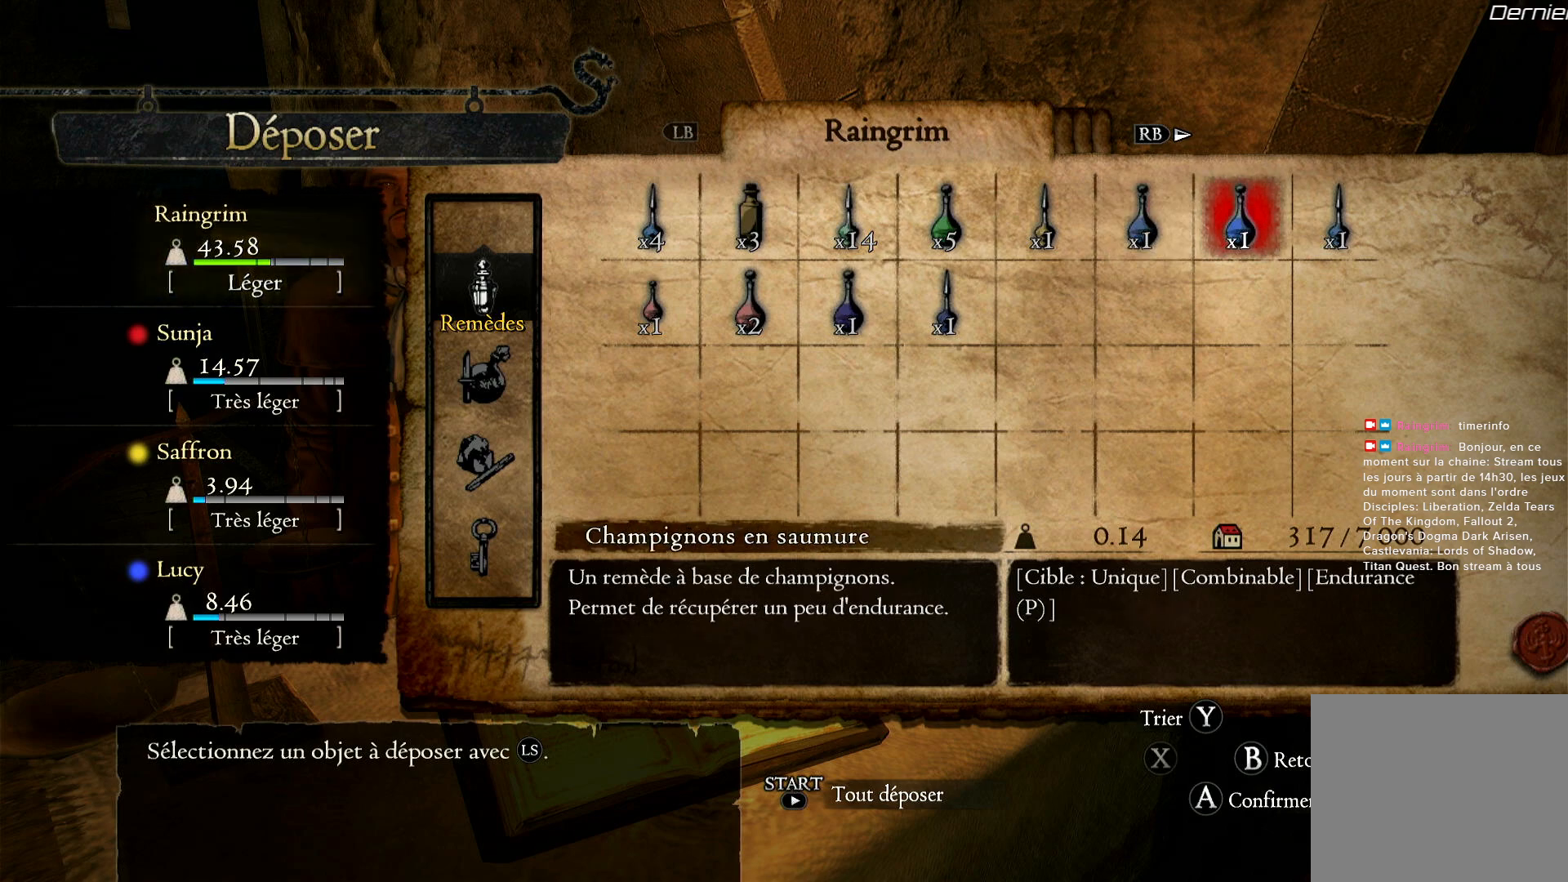
{"buttons": [], "left_stick": "center", "right_stick": "center", "events": []}
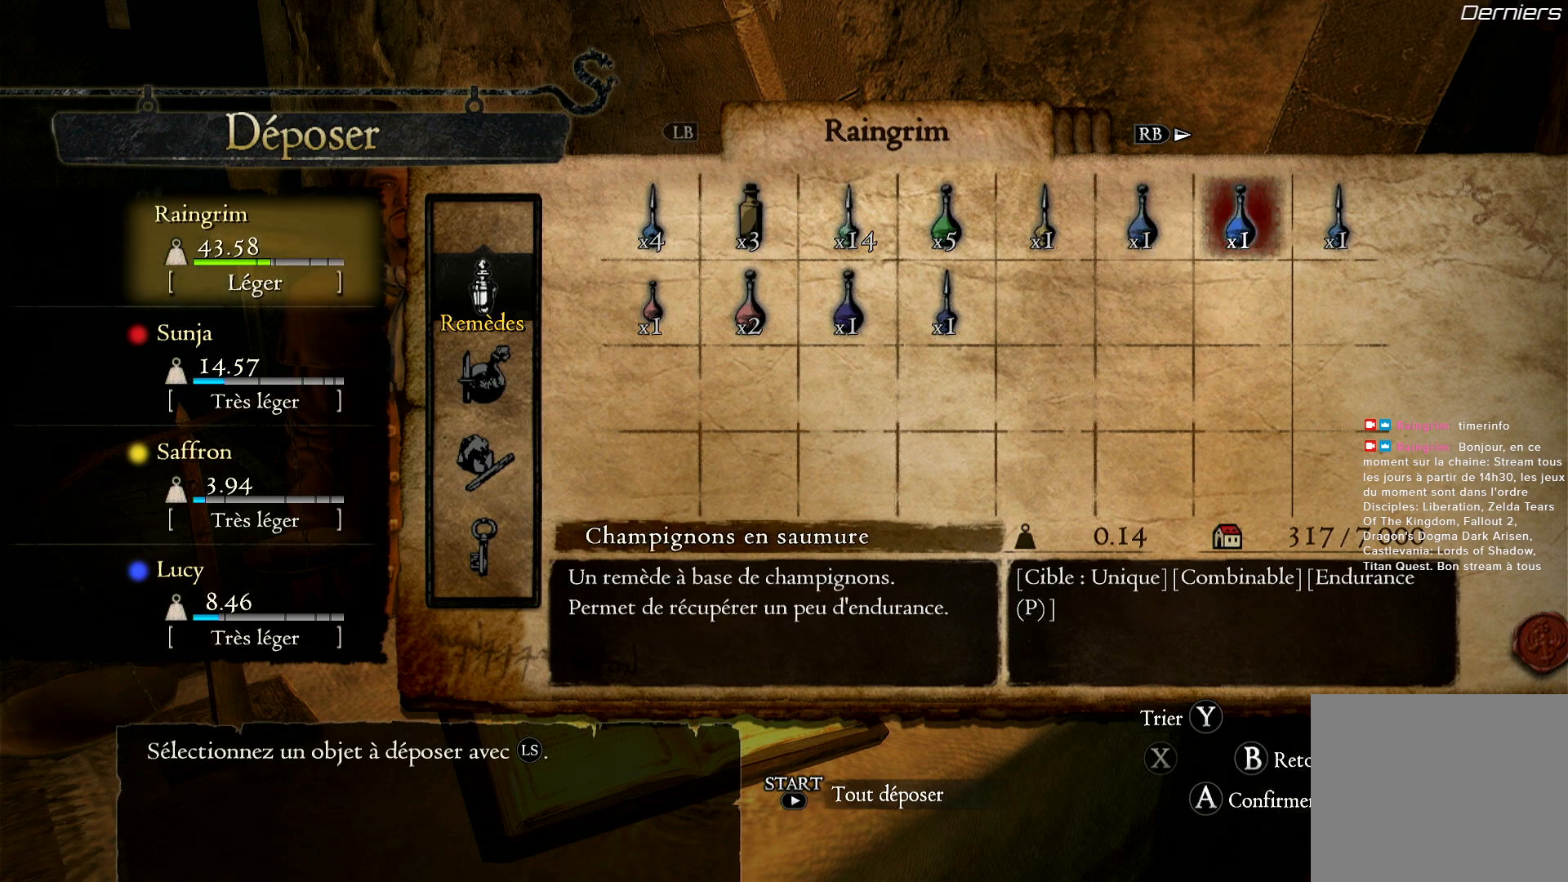
{"buttons": [], "left_stick": "center", "right_stick": "center", "events": []}
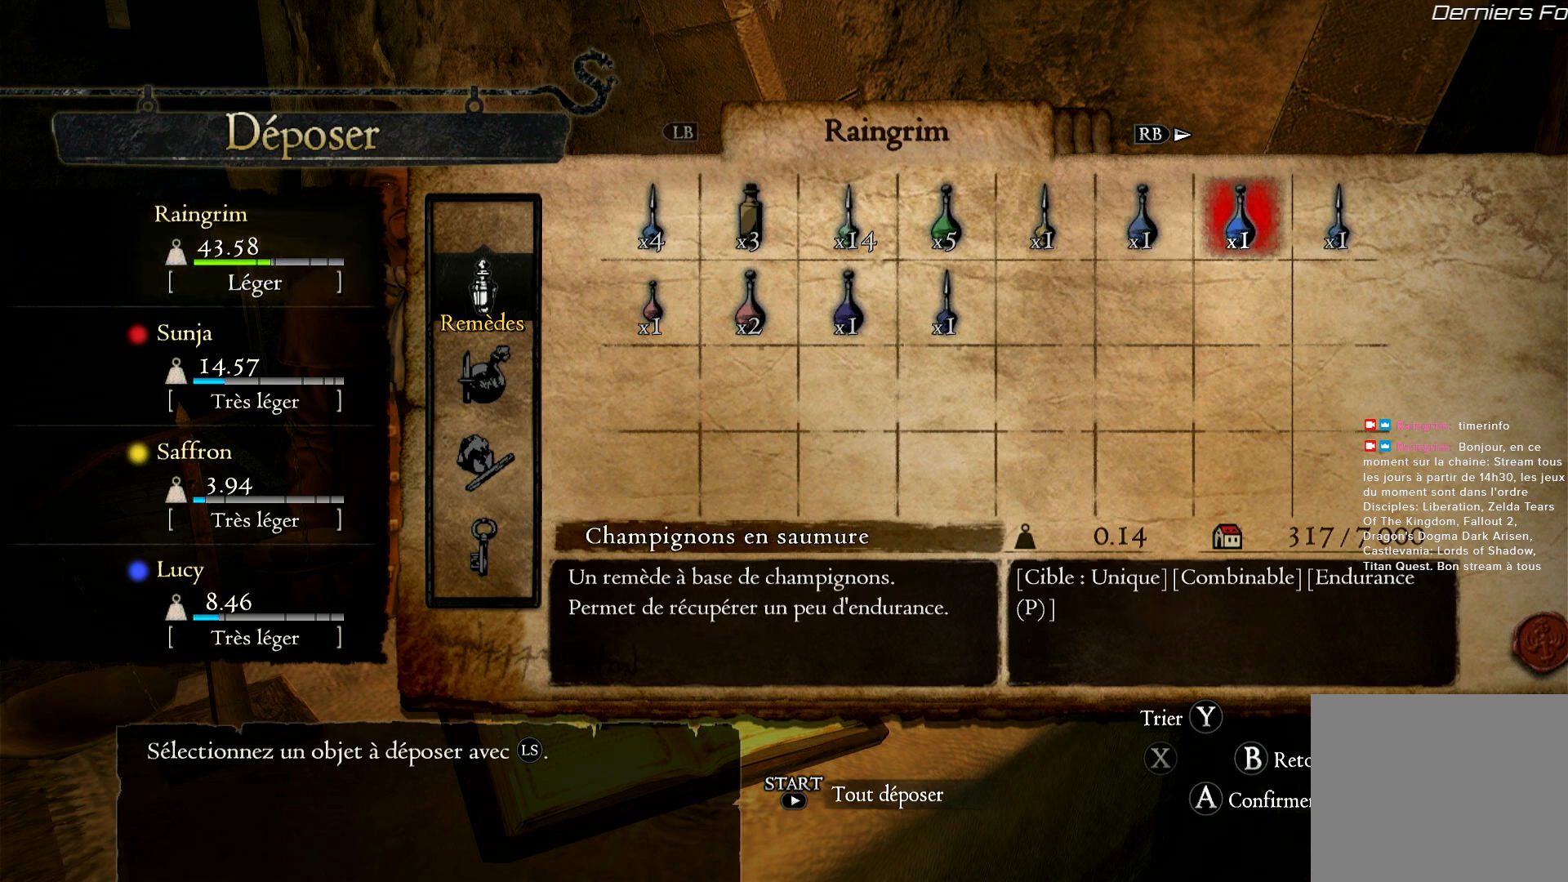
{"buttons": [], "left_stick": "left", "right_stick": "center", "events": [[67, "left_stick", "down-left"], [450, "left_stick", "left"]]}
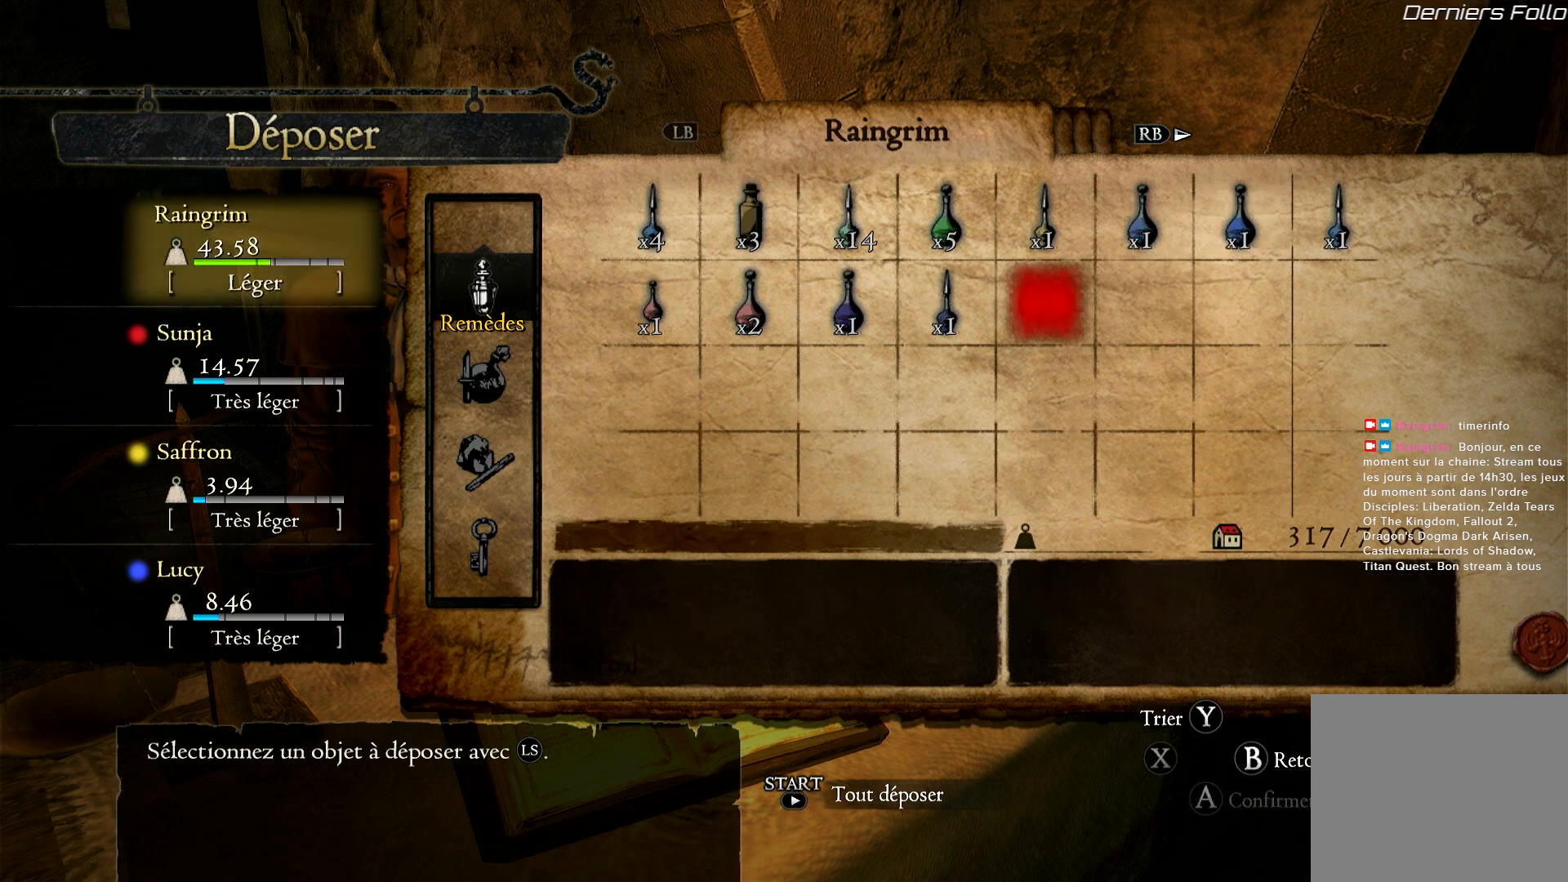
{"buttons": [], "left_stick": "left", "right_stick": "center", "events": []}
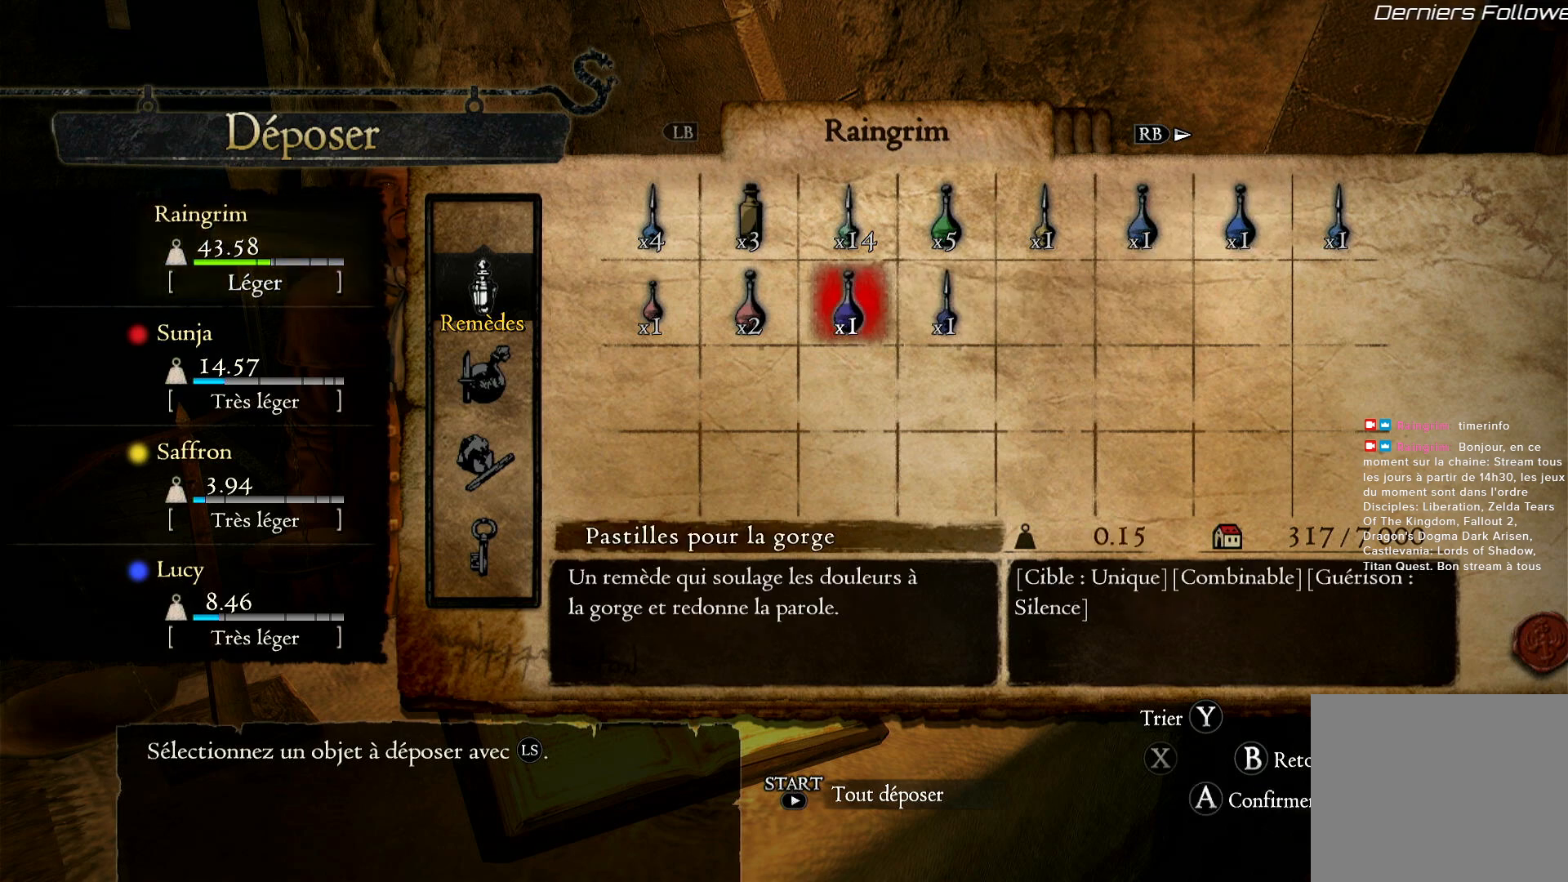
{"buttons": [], "left_stick": "center", "right_stick": "center", "events": [[133, "left_stick", "center"]]}
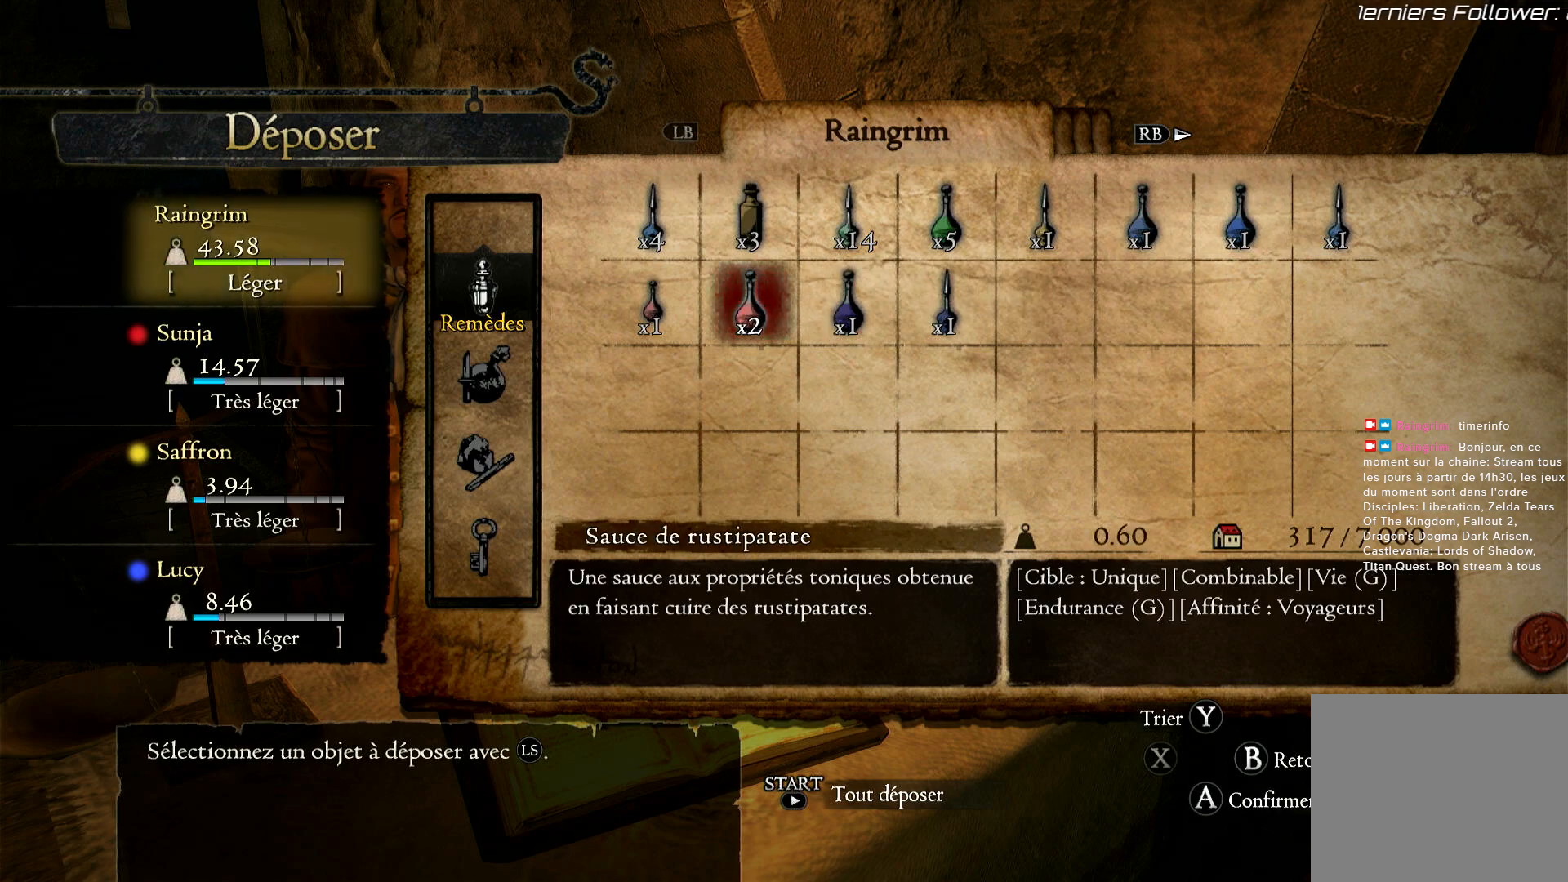
{"buttons": [], "left_stick": "center", "right_stick": "center", "events": []}
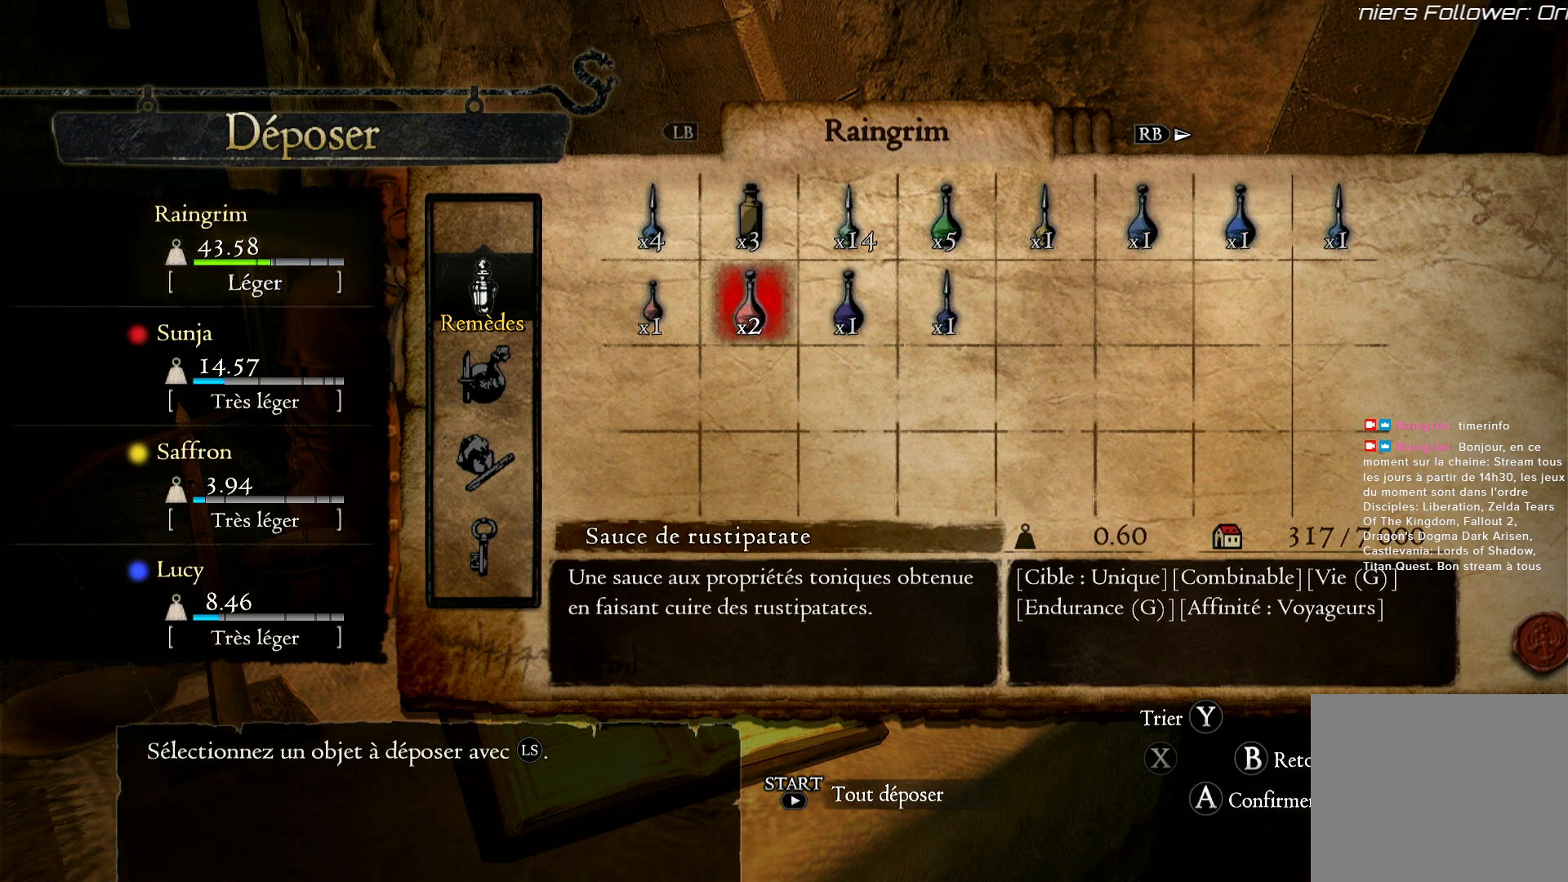
{"buttons": [], "left_stick": "center", "right_stick": "center", "events": []}
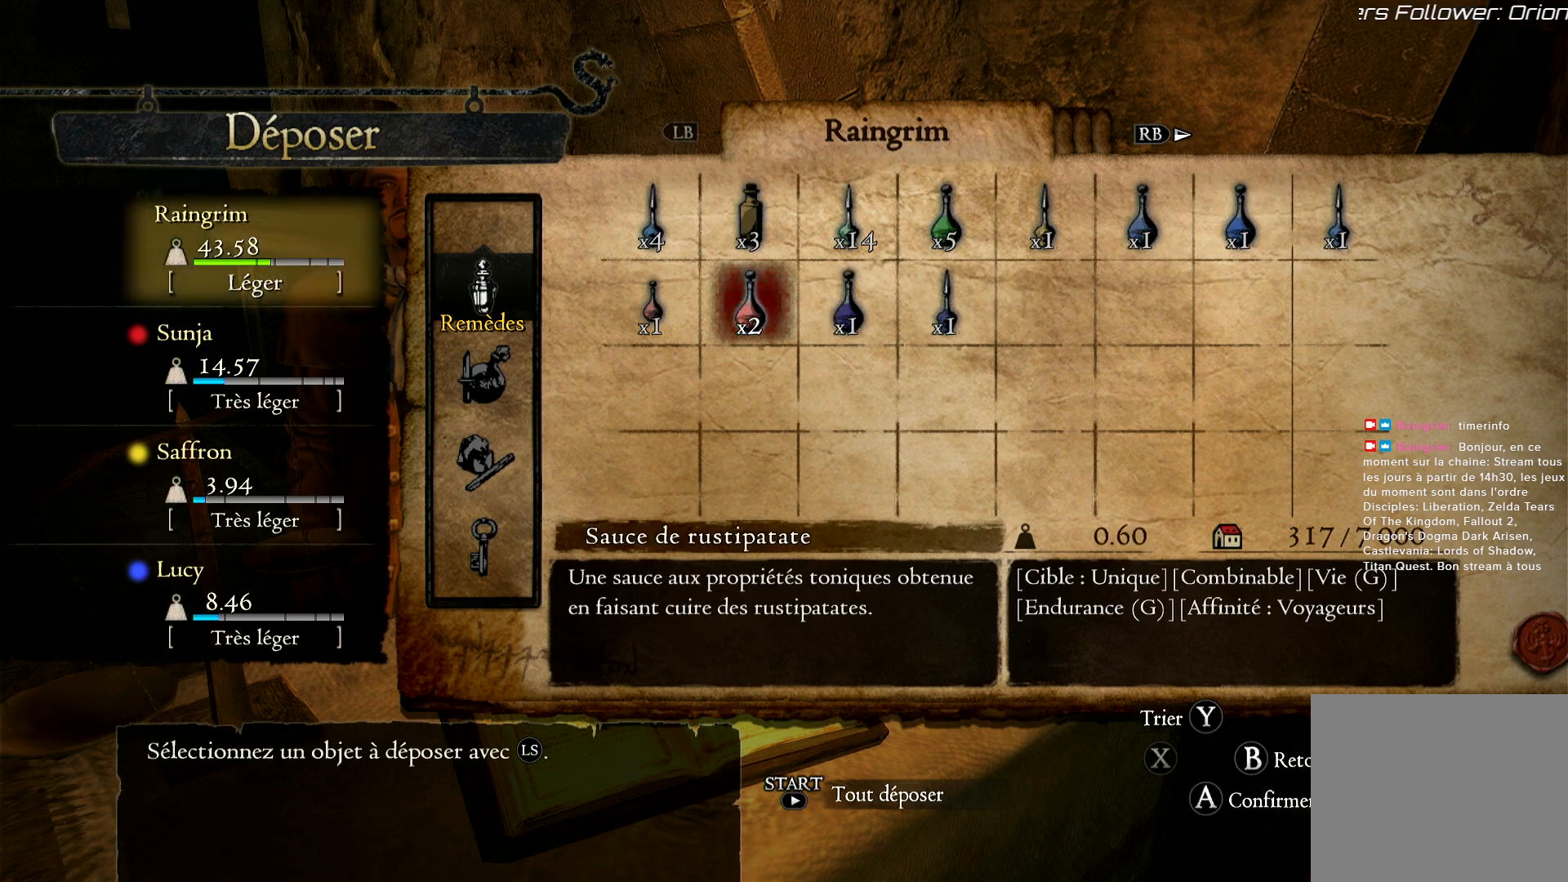
{"buttons": [], "left_stick": "center", "right_stick": "center", "events": []}
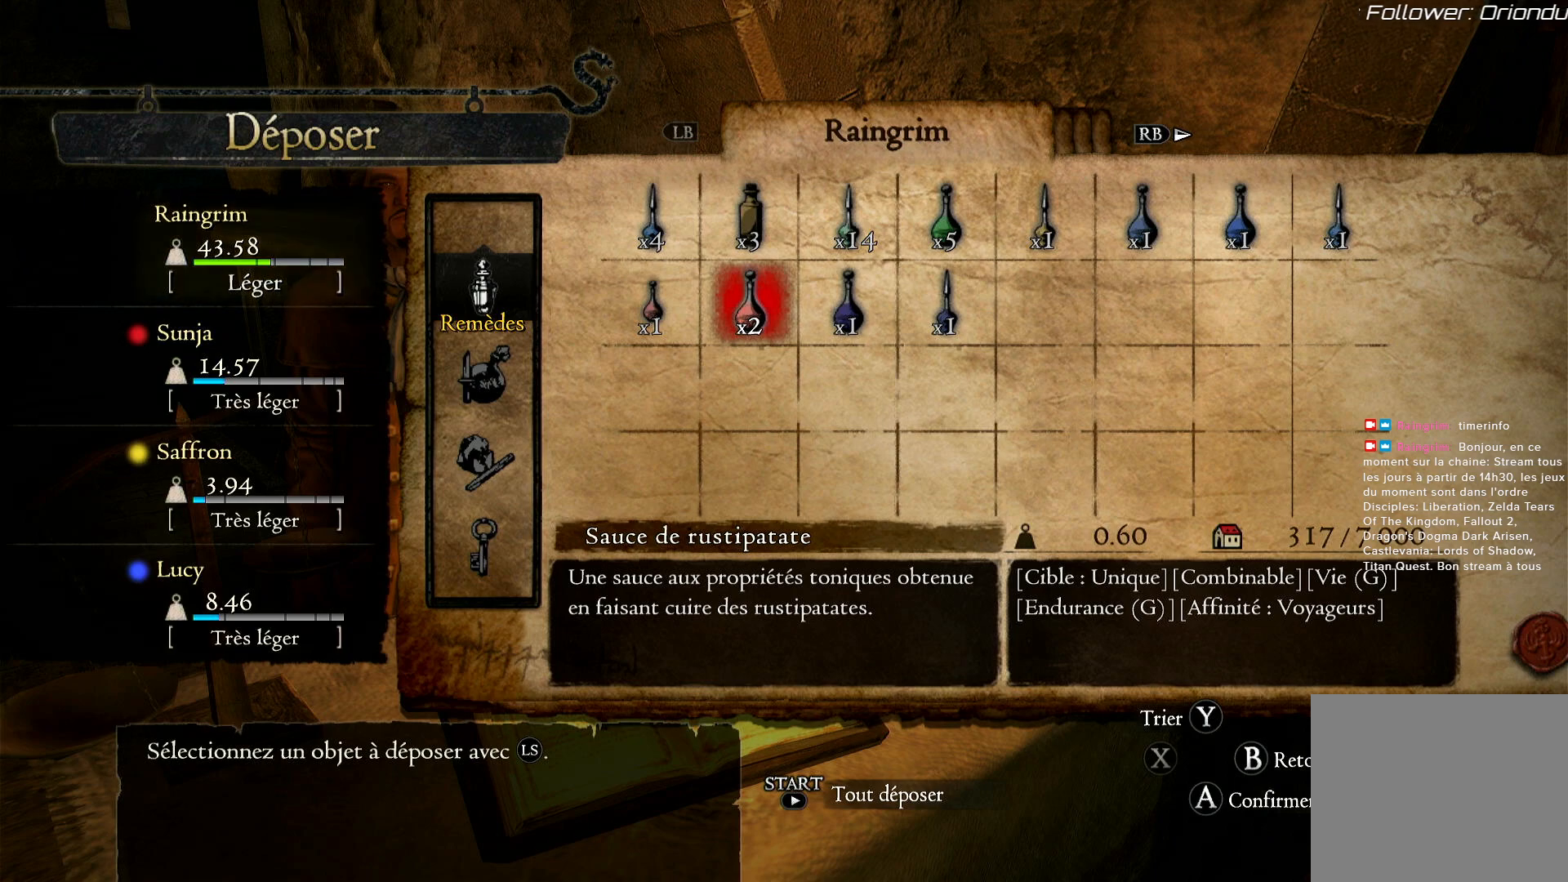
{"buttons": [], "left_stick": "center", "right_stick": "center", "events": []}
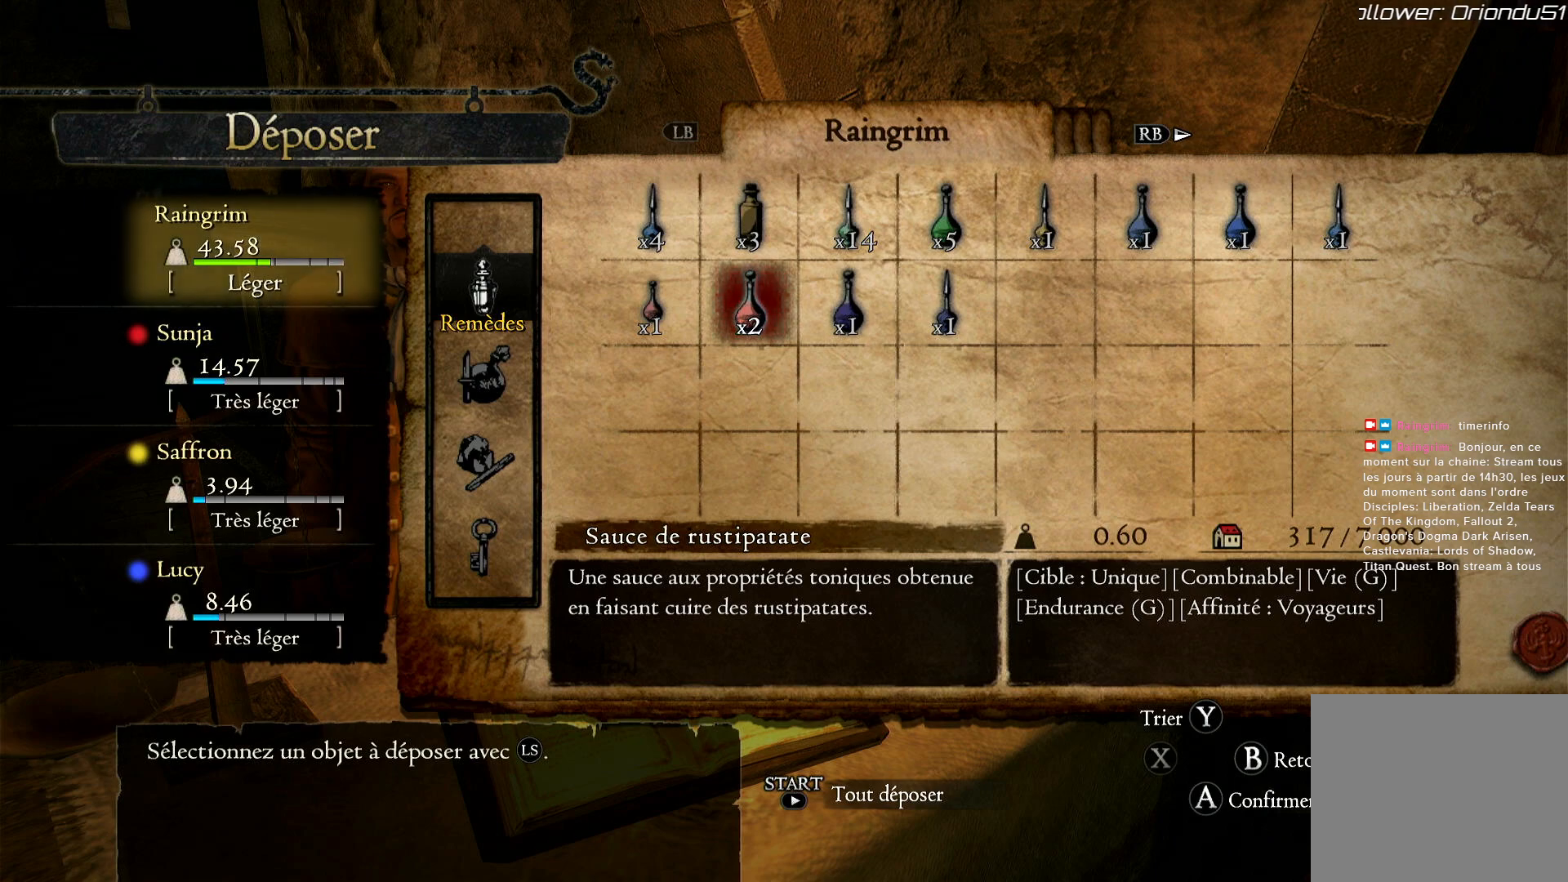
{"buttons": ["A"], "left_stick": "center", "right_stick": "center", "events": [[467, "A", "down"]]}
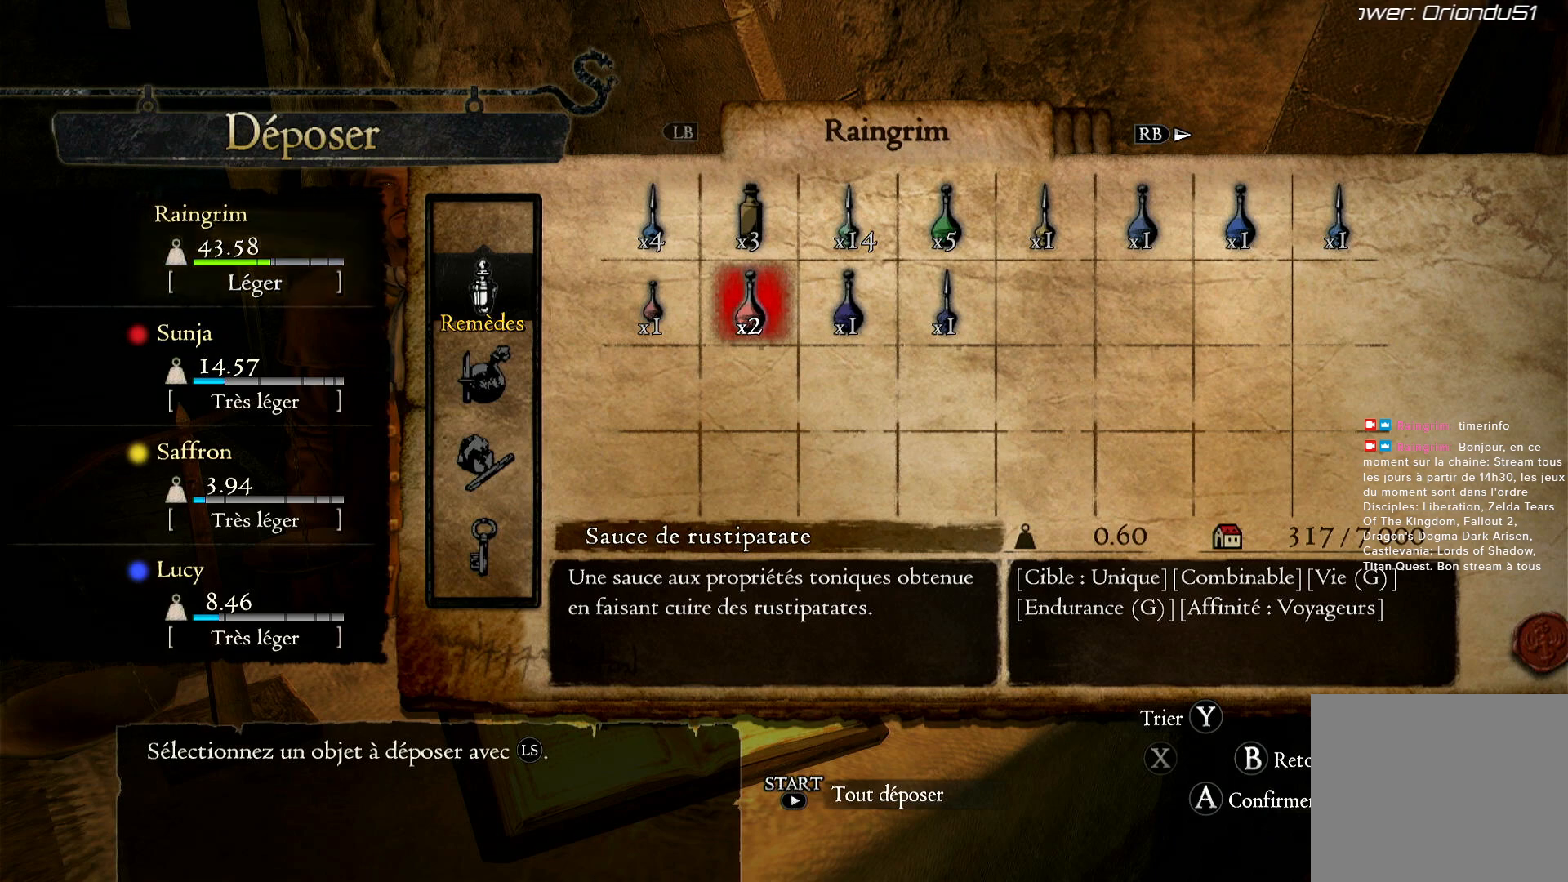
{"buttons": [], "left_stick": "center", "right_stick": "center", "events": [[100, "A", "up"], [200, "A", "down"], [333, "A", "up"]]}
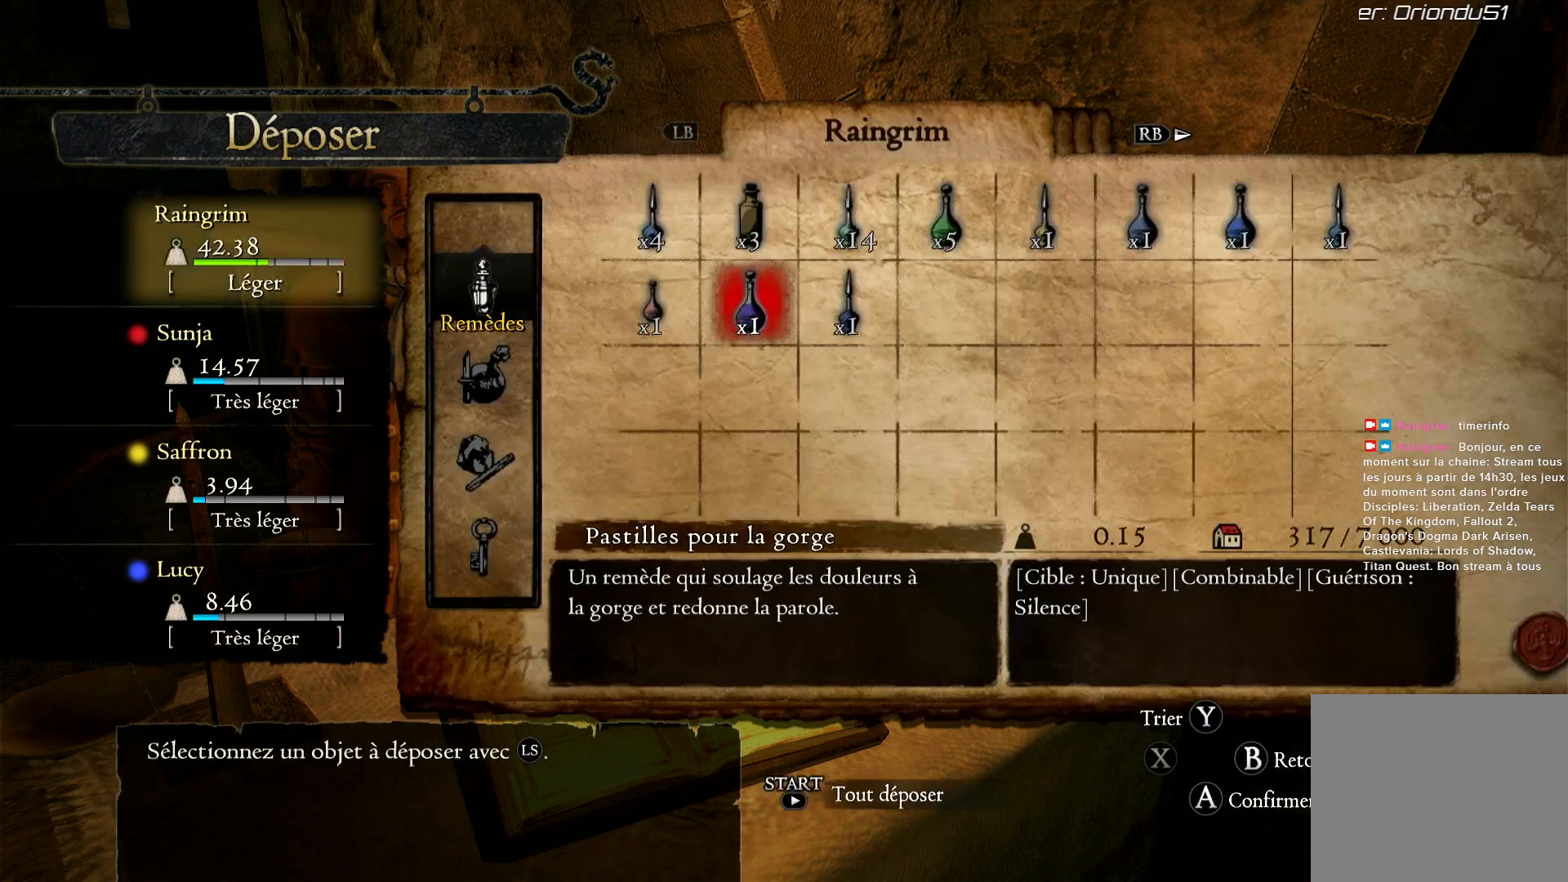
{"buttons": [], "left_stick": "center", "right_stick": "center", "events": [[100, "left_stick", "left"], [317, "left_stick", "center"]]}
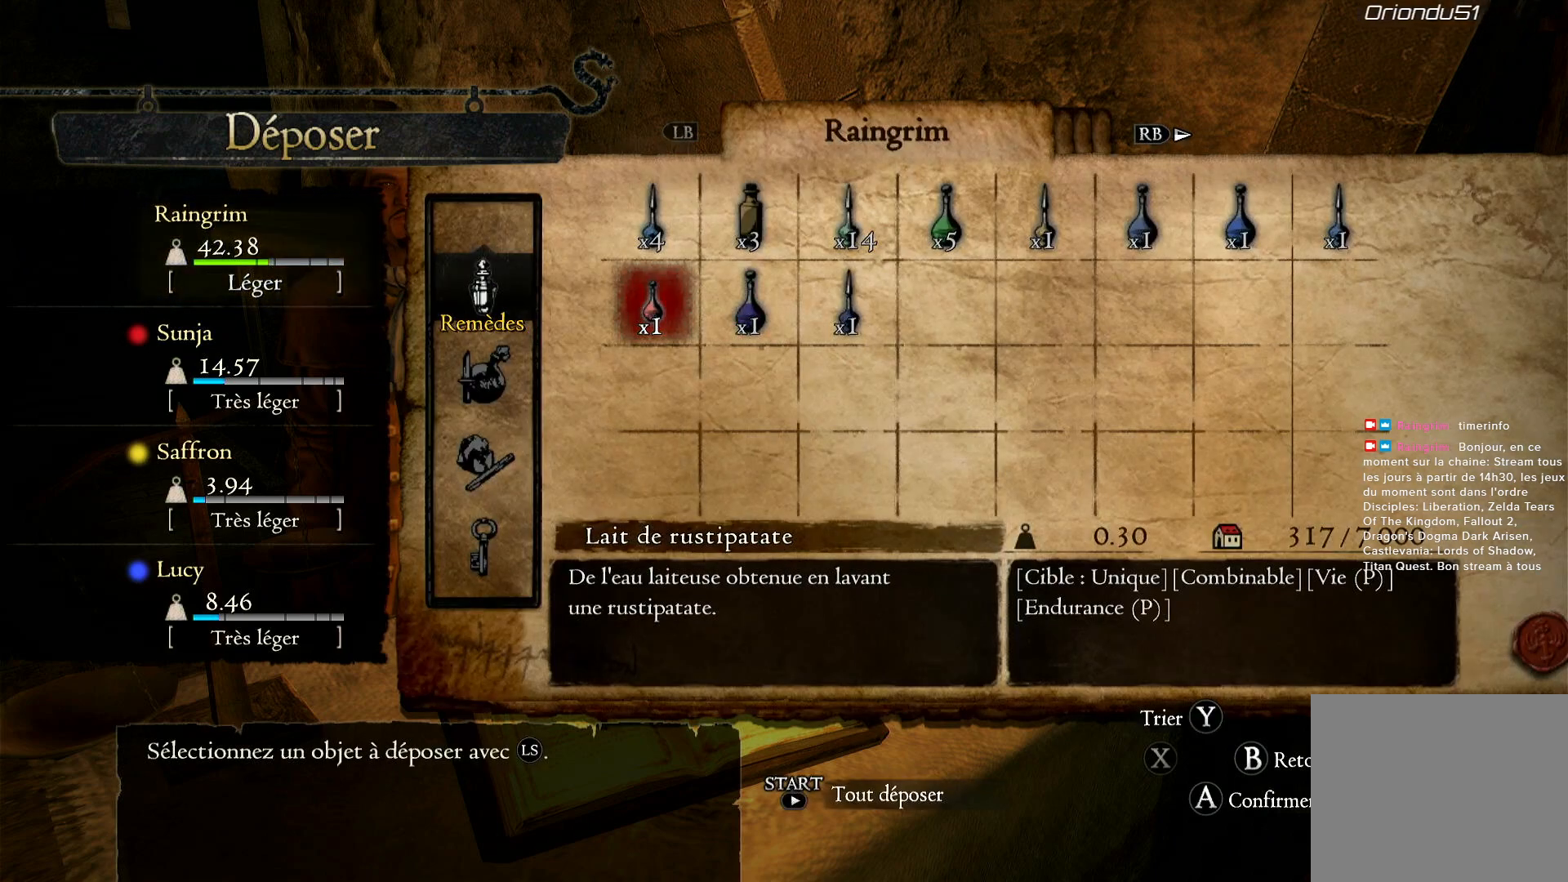
{"buttons": [], "left_stick": "center", "right_stick": "center", "events": []}
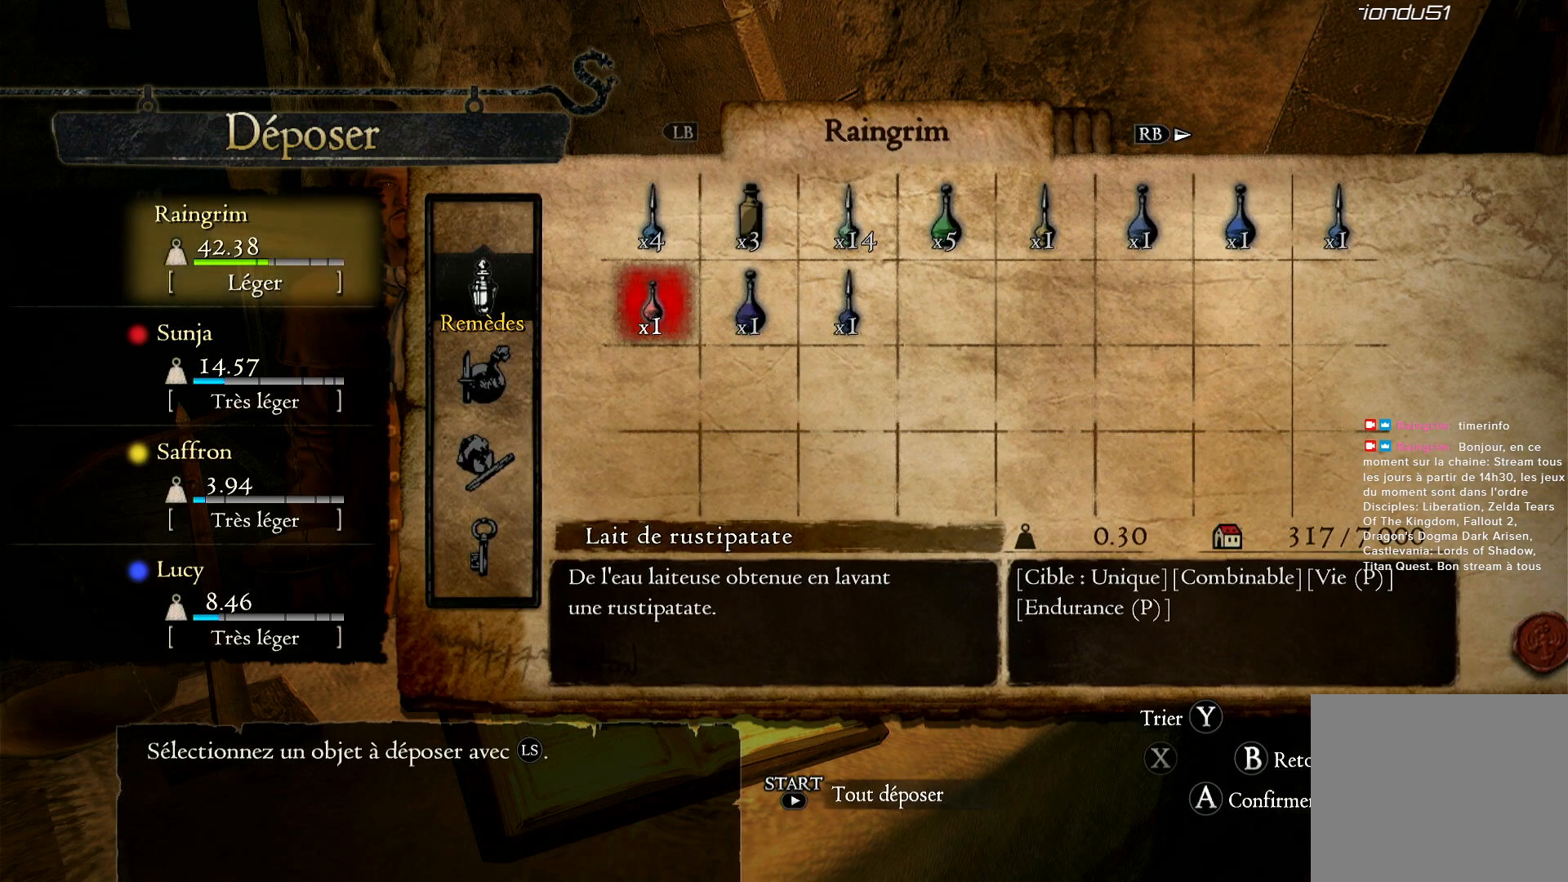
{"buttons": ["A"], "left_stick": "center", "right_stick": "center", "events": [[400, "A", "down"]]}
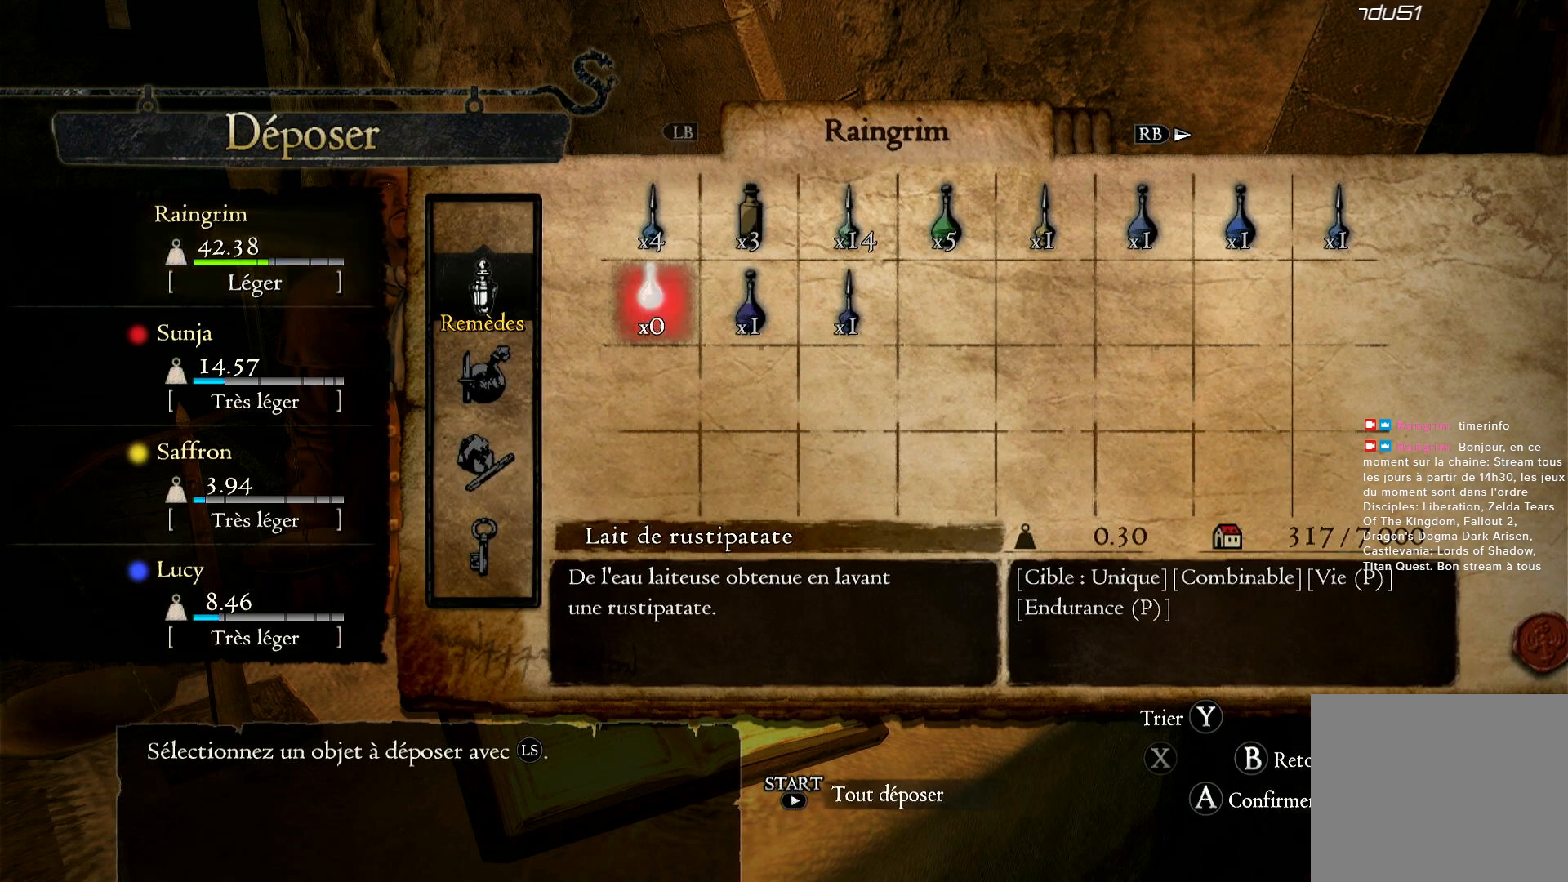
{"buttons": [], "left_stick": "center", "right_stick": "center", "events": [[50, "A", "up"], [133, "A", "down"], [233, "A", "up"]]}